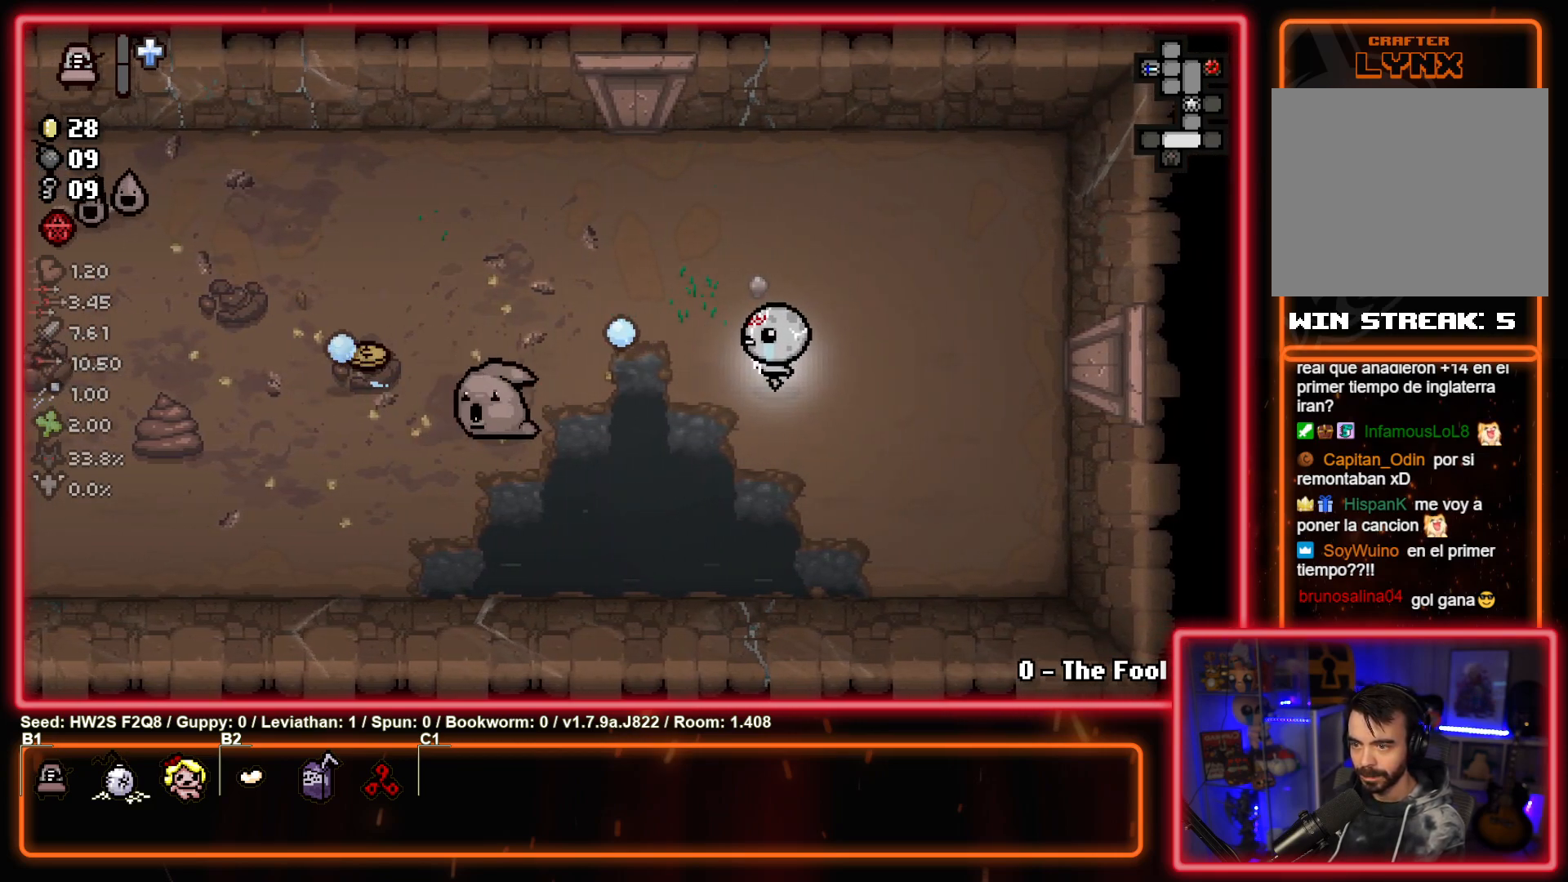
Gameplay with a controller (PlayStation layout); each line is a JSON object with the inputs held at the frame after it. "events" lists button and stick changes between this image and that frame as [ms after this image, input, new state], when the widget could be followed in between. Not read: right_stick.
{"buttons": ["SQUARE"], "left_stick": "left", "events": [[17, "SQUARE", "down"], [67, "left_stick", "center"], [200, "left_stick", "up-left"], [317, "left_stick", "left"]]}
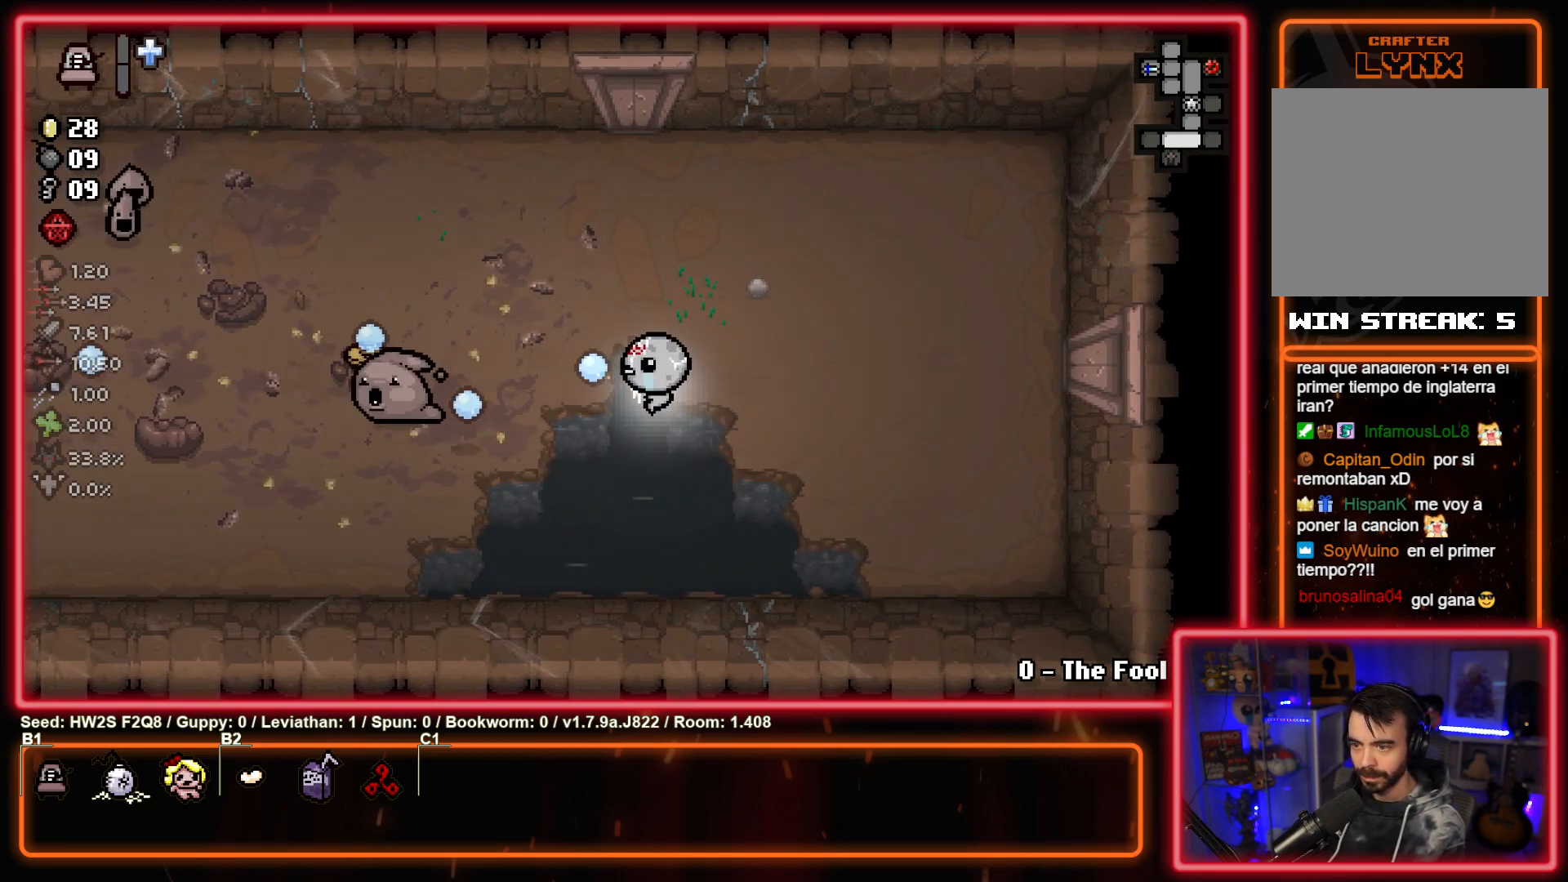
{"buttons": ["SQUARE"], "left_stick": "left", "events": [[33, "left_stick", "center"], [167, "left_stick", "left"], [300, "left_stick", "center"], [433, "left_stick", "left"]]}
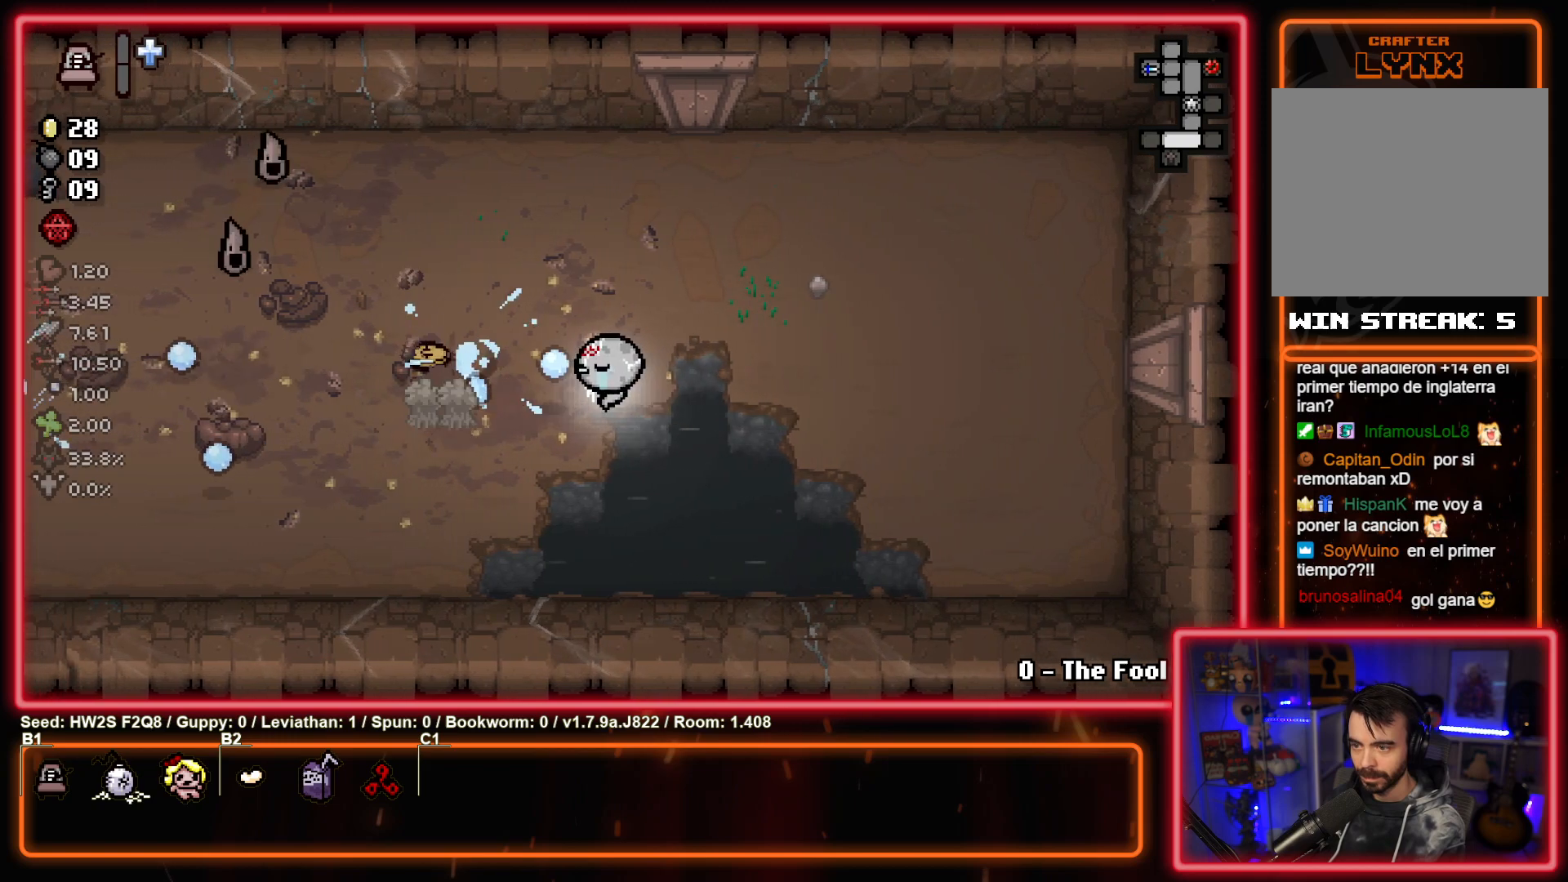
{"buttons": ["SQUARE"], "left_stick": "up-left", "events": [[67, "left_stick", "center"], [283, "left_stick", "up-left"], [367, "SQUARE", "up"], [483, "SQUARE", "down"]]}
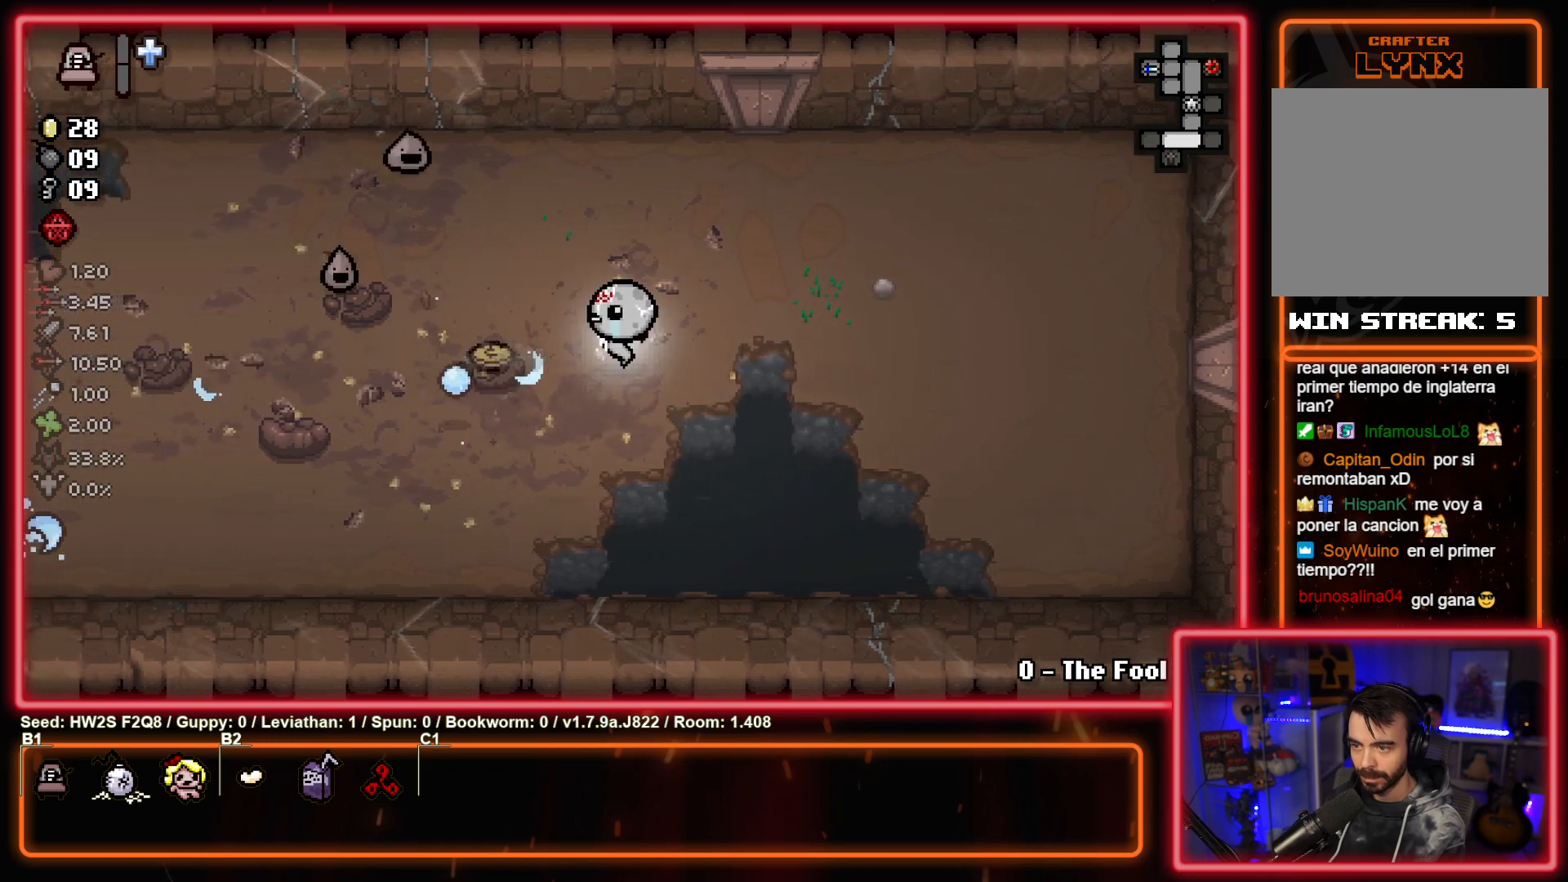
{"buttons": ["SQUARE"], "left_stick": "center", "events": [[117, "left_stick", "up-right"], [167, "SQUARE", "up"], [300, "left_stick", "up-left"], [333, "SQUARE", "down"], [483, "left_stick", "center"]]}
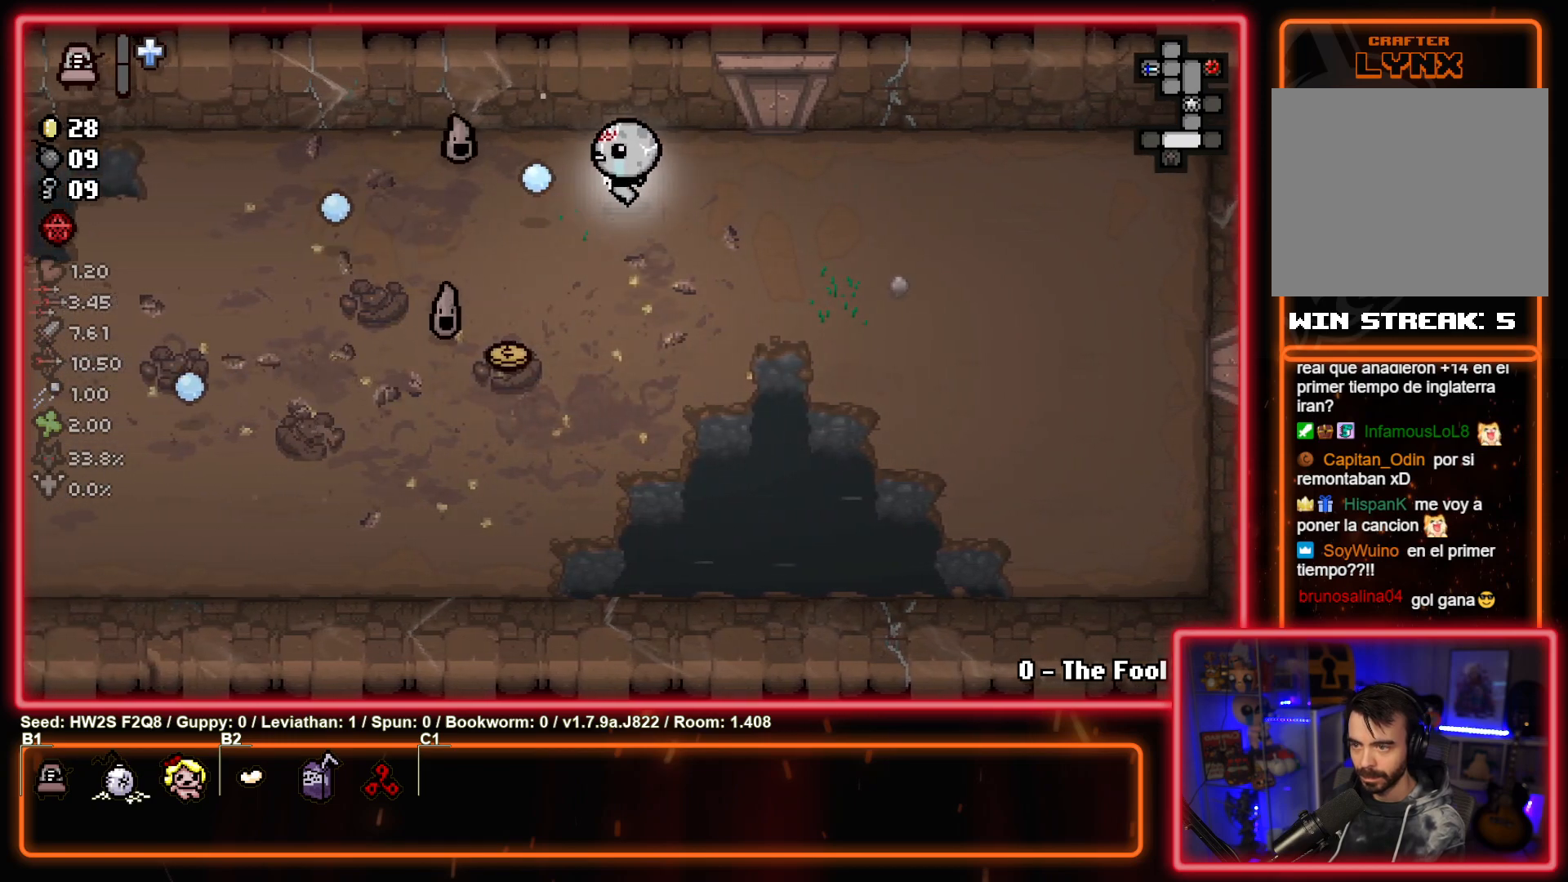
{"buttons": ["SQUARE"], "left_stick": "down", "events": [[17, "SQUARE", "up"], [83, "SQUARE", "down"], [183, "left_stick", "down-right"], [250, "SQUARE", "up"], [383, "left_stick", "down"], [450, "SQUARE", "down"]]}
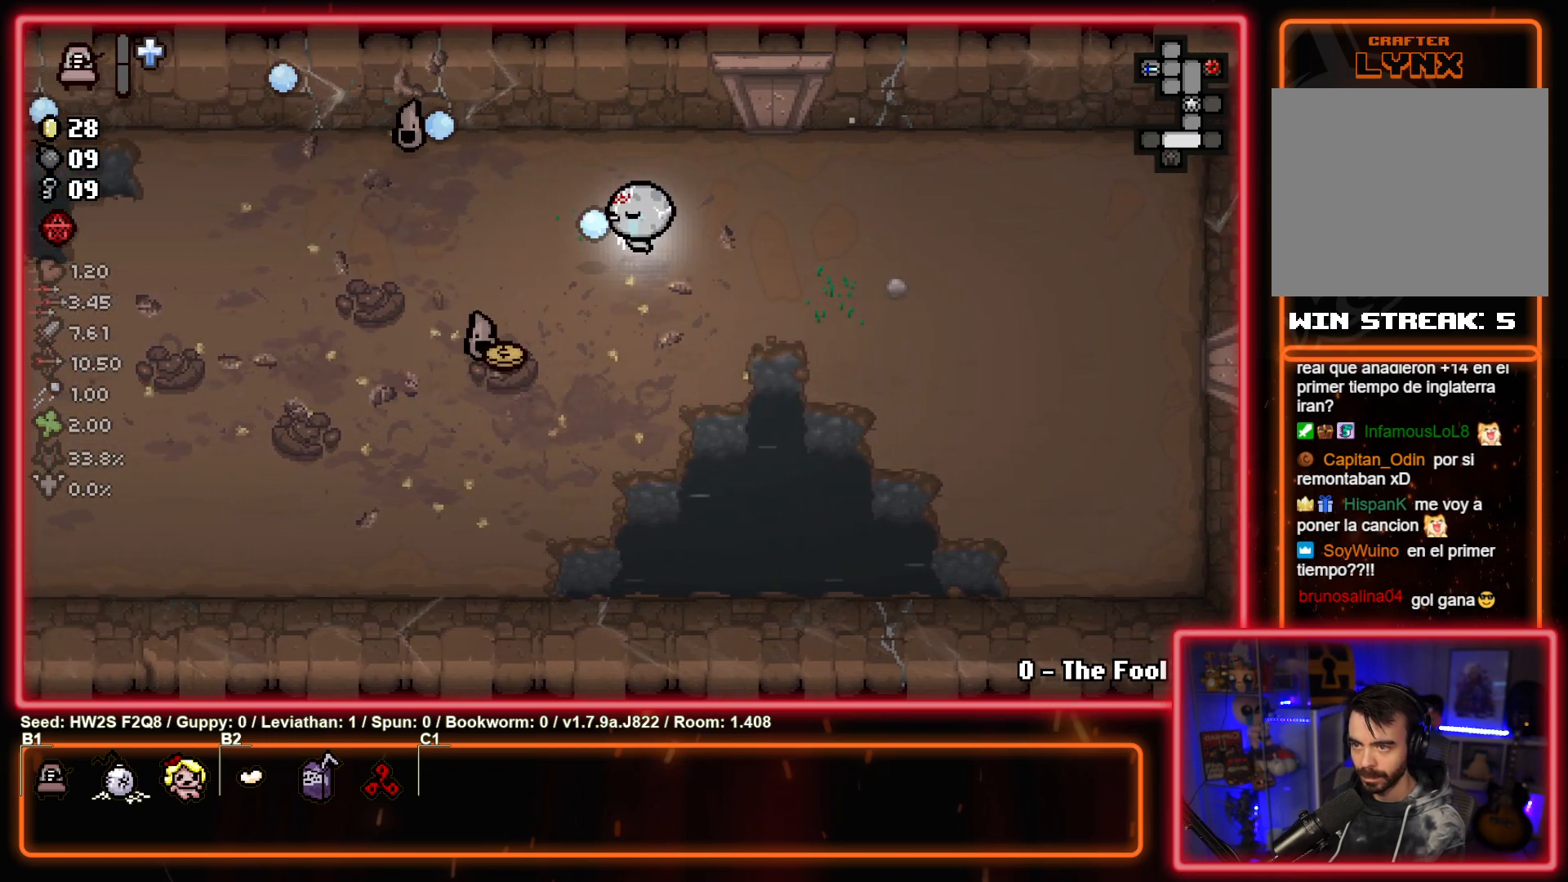
{"buttons": ["SQUARE"], "left_stick": "left", "events": [[67, "left_stick", "center"], [100, "SQUARE", "up"], [200, "SQUARE", "down"], [200, "left_stick", "down-right"], [333, "SQUARE", "up"], [367, "left_stick", "center"], [417, "SQUARE", "down"], [450, "left_stick", "left"]]}
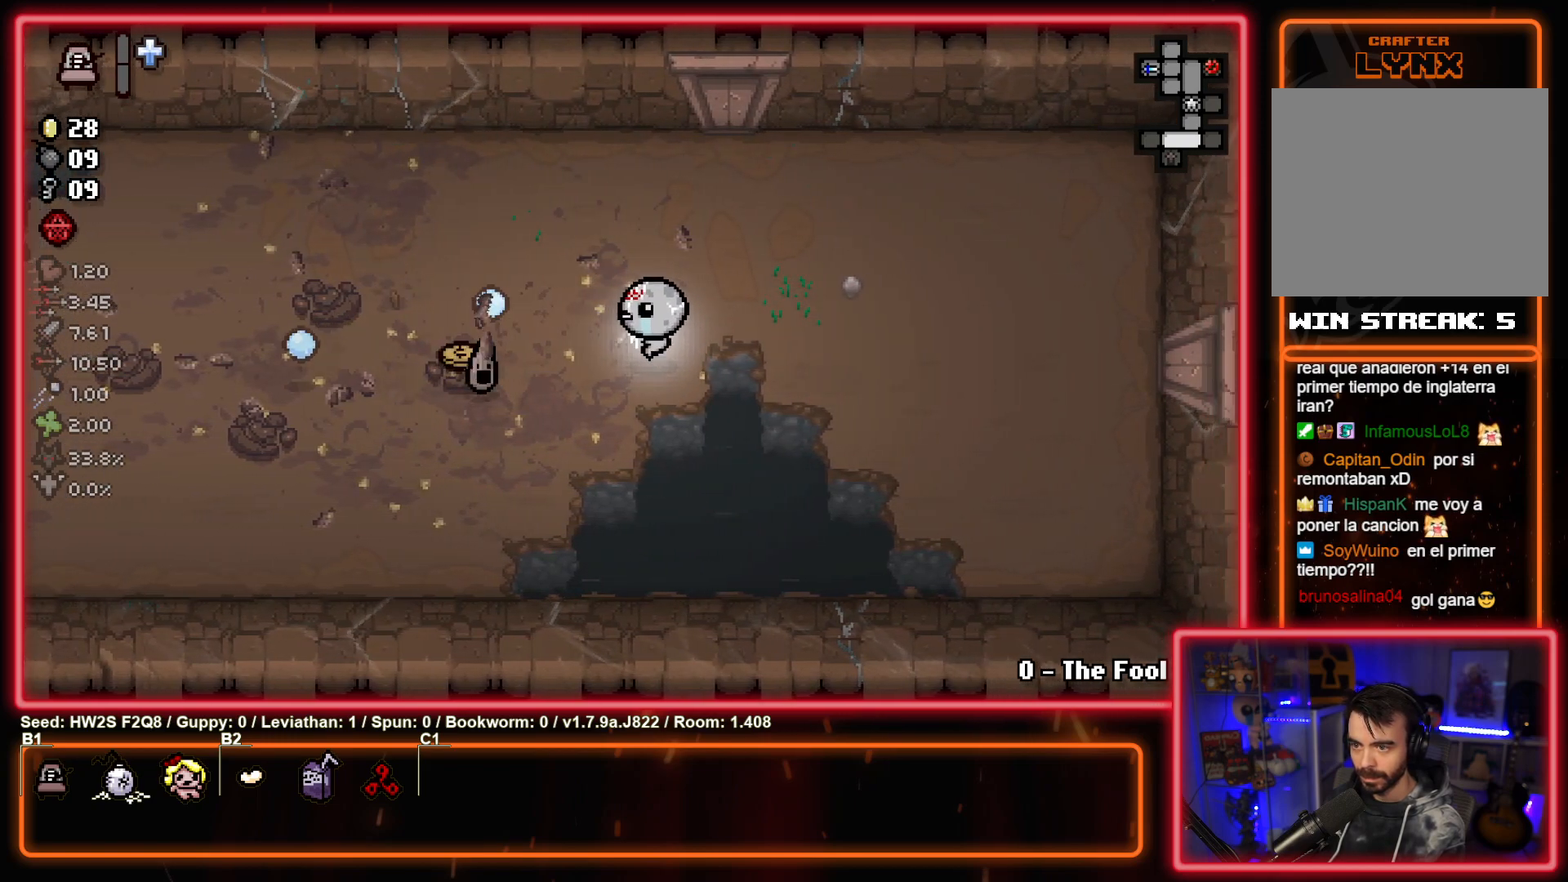
{"buttons": ["SQUARE"], "left_stick": "left", "events": [[67, "SQUARE", "up"], [117, "left_stick", "right"], [167, "SQUARE", "down"], [250, "left_stick", "left"], [317, "SQUARE", "up"], [417, "SQUARE", "down"]]}
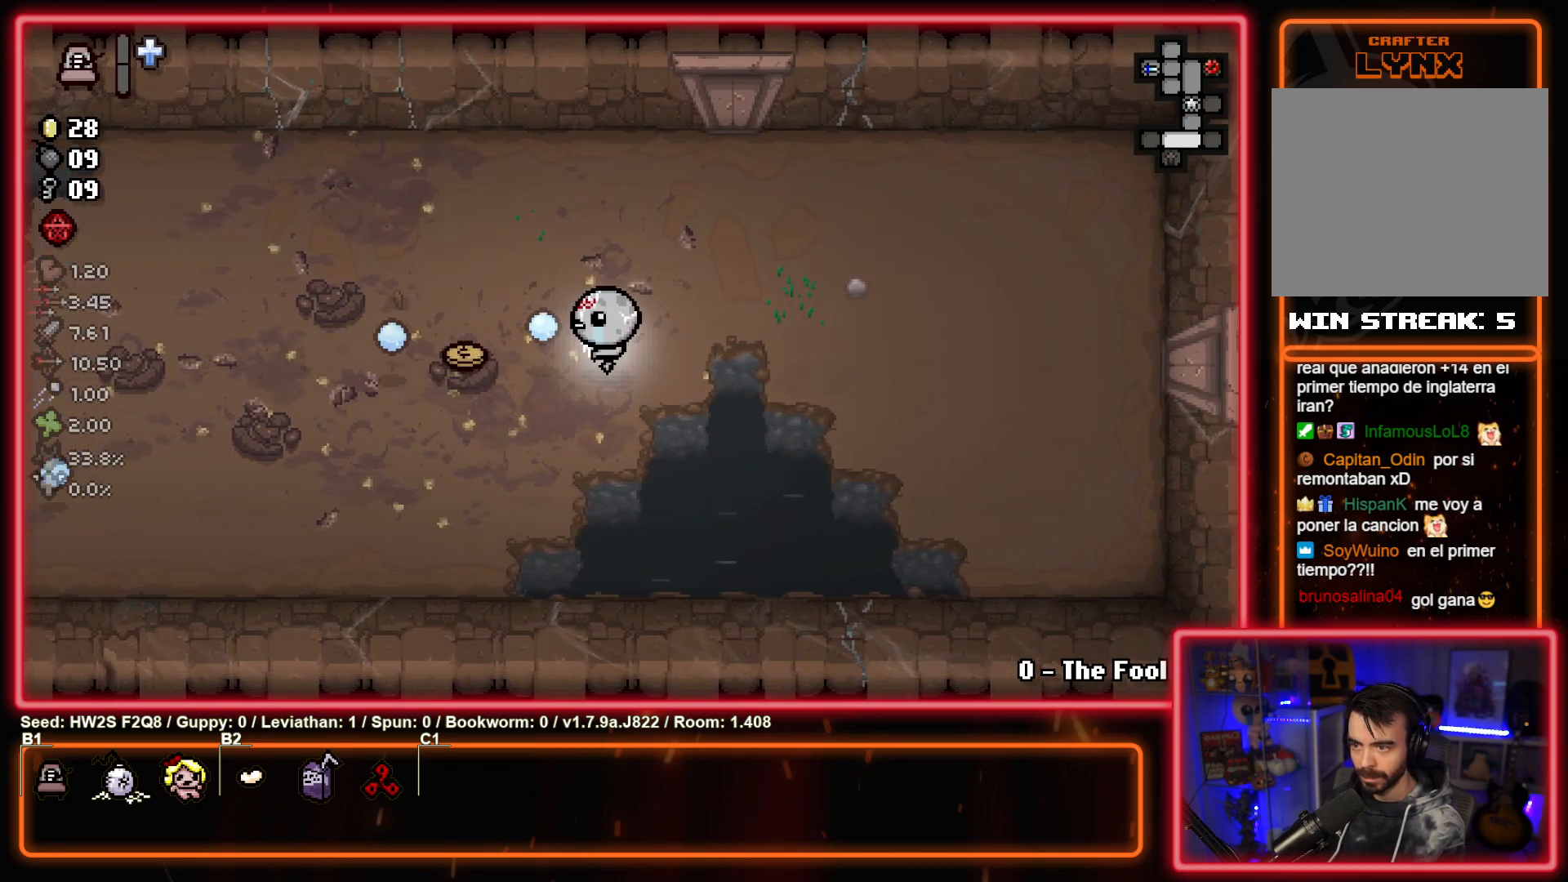
{"buttons": ["SQUARE"], "left_stick": "left", "events": [[100, "SQUARE", "up"], [200, "SQUARE", "down"], [383, "SQUARE", "up"], [467, "SQUARE", "down"]]}
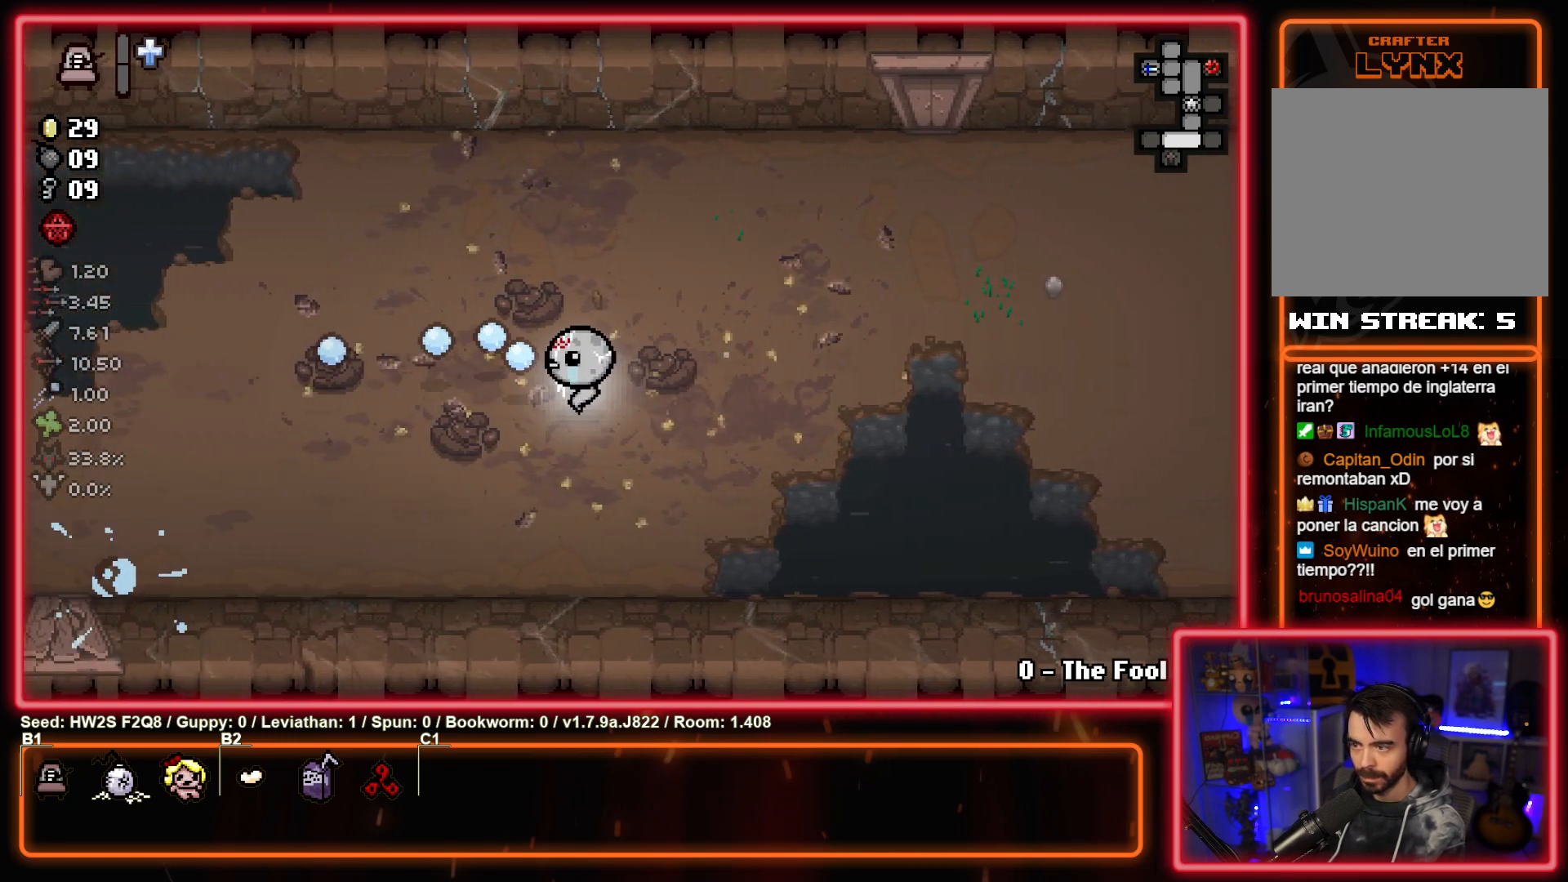
{"buttons": ["SQUARE"], "left_stick": "left", "events": [[150, "SQUARE", "up"], [217, "SQUARE", "down"], [367, "SQUARE", "up"], [467, "SQUARE", "down"]]}
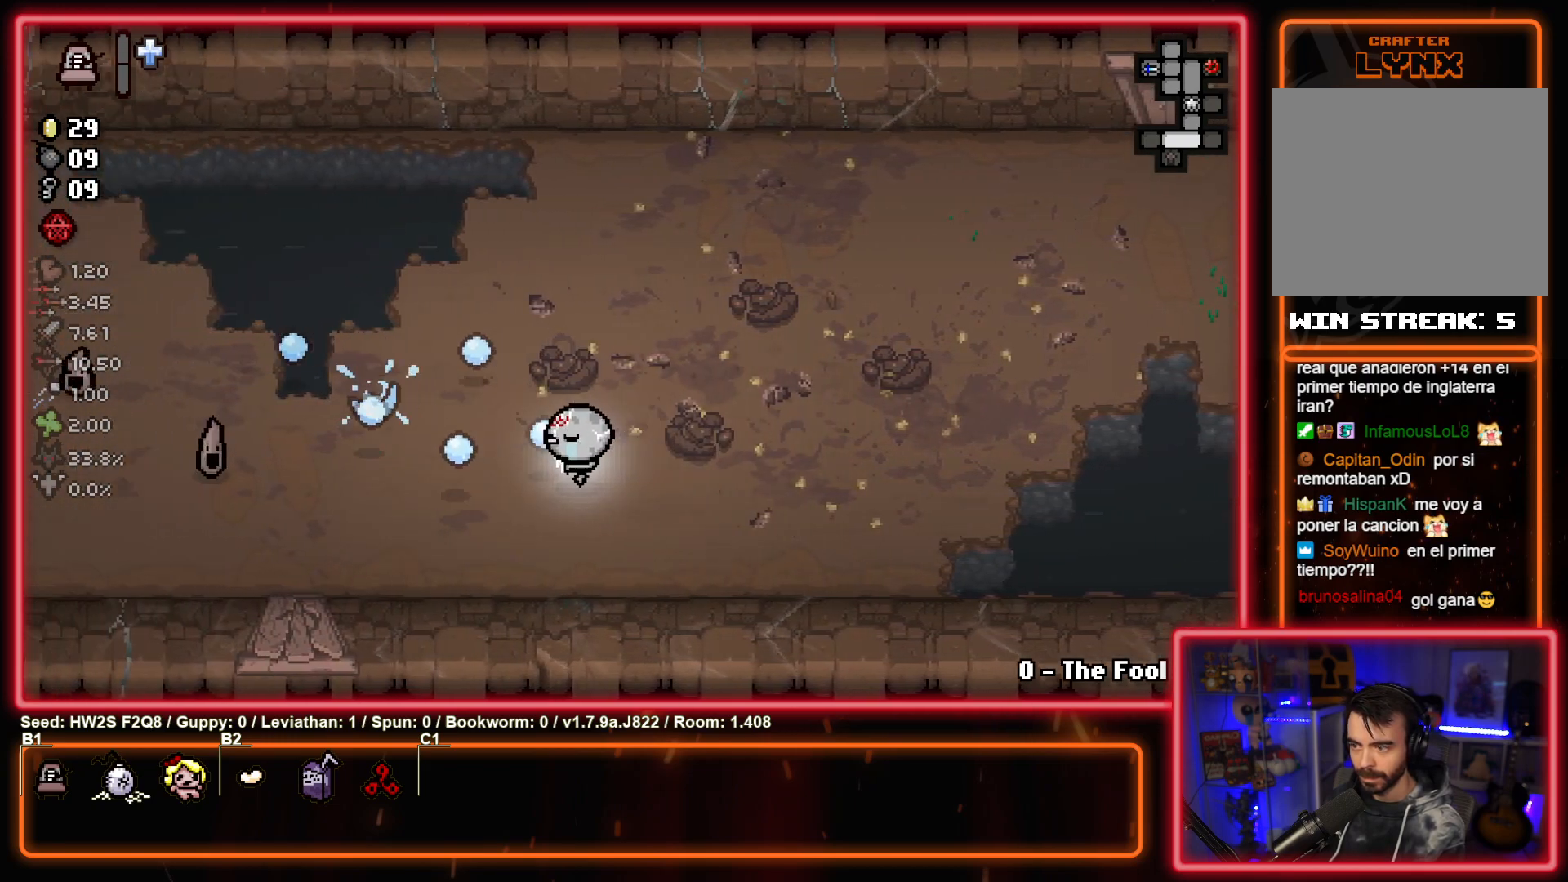
{"buttons": ["SQUARE"], "left_stick": "left", "events": [[117, "SQUARE", "up"], [133, "left_stick", "center"], [183, "SQUARE", "down"], [233, "left_stick", "up-right"], [333, "SQUARE", "up"], [367, "left_stick", "center"], [450, "SQUARE", "down"], [483, "left_stick", "left"]]}
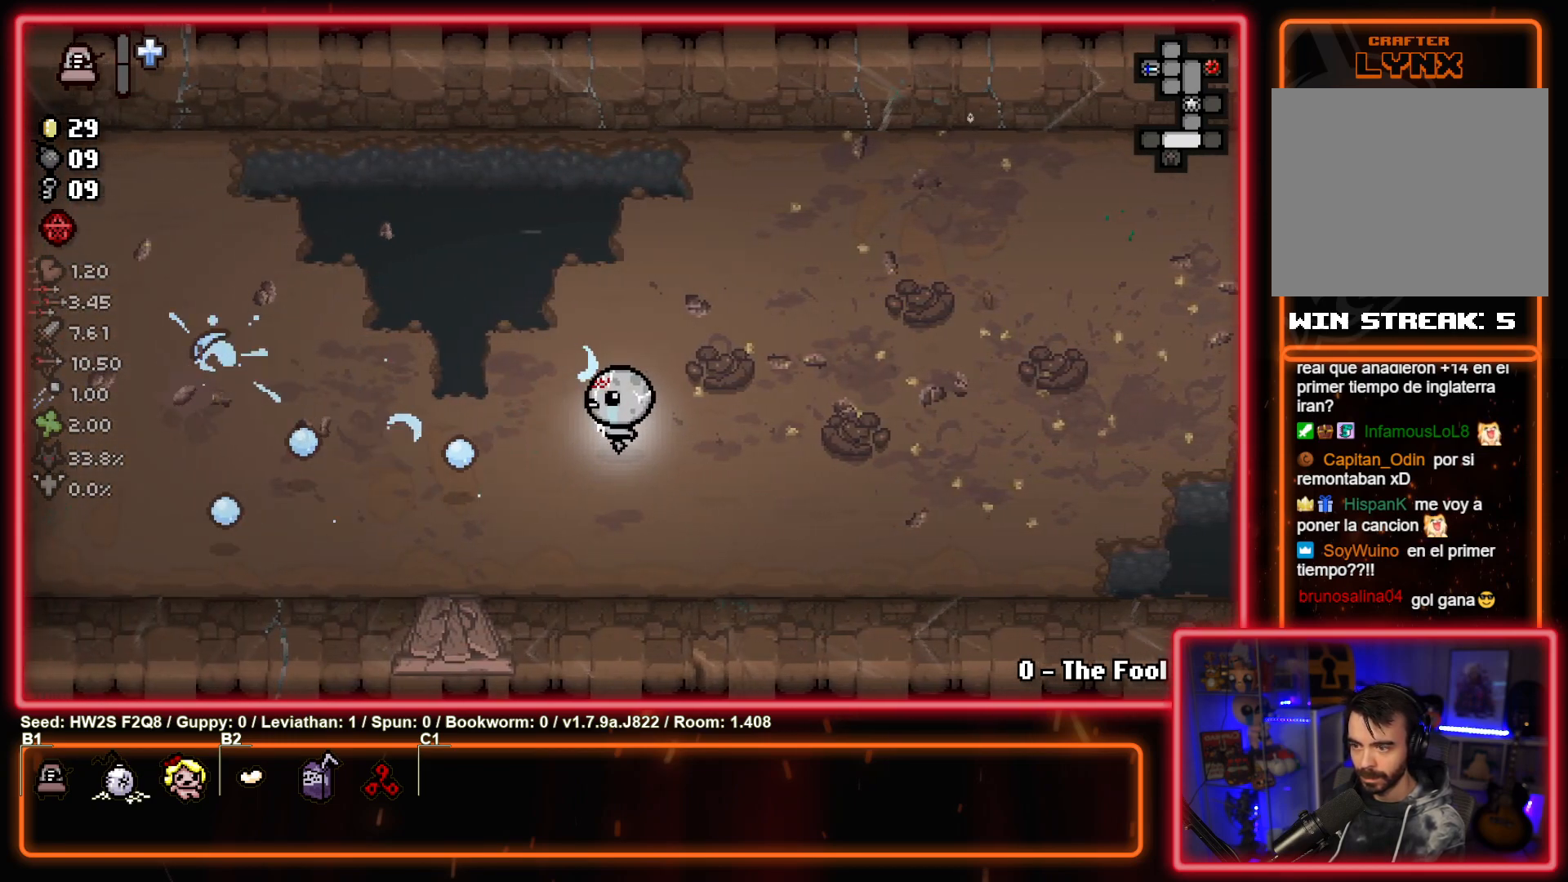
{"buttons": [], "left_stick": "down-left", "events": [[100, "SQUARE", "up"], [183, "left_stick", "center"], [350, "left_stick", "down-left"]]}
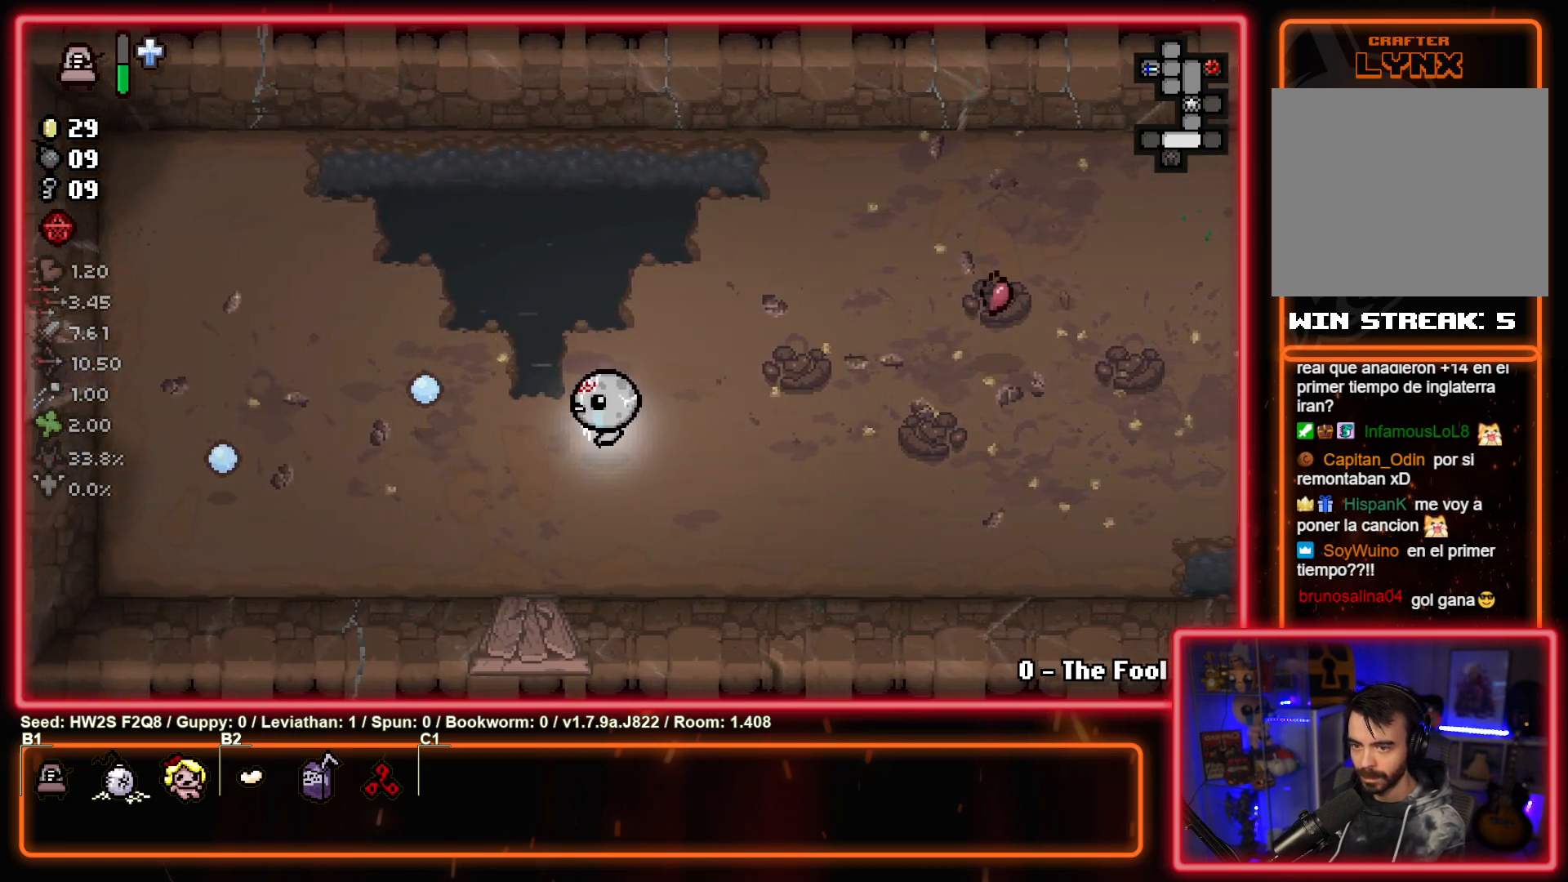
{"buttons": ["L1"], "left_stick": "up-right", "events": [[250, "left_stick", "center"], [383, "left_stick", "up-right"], [417, "L1", "down"]]}
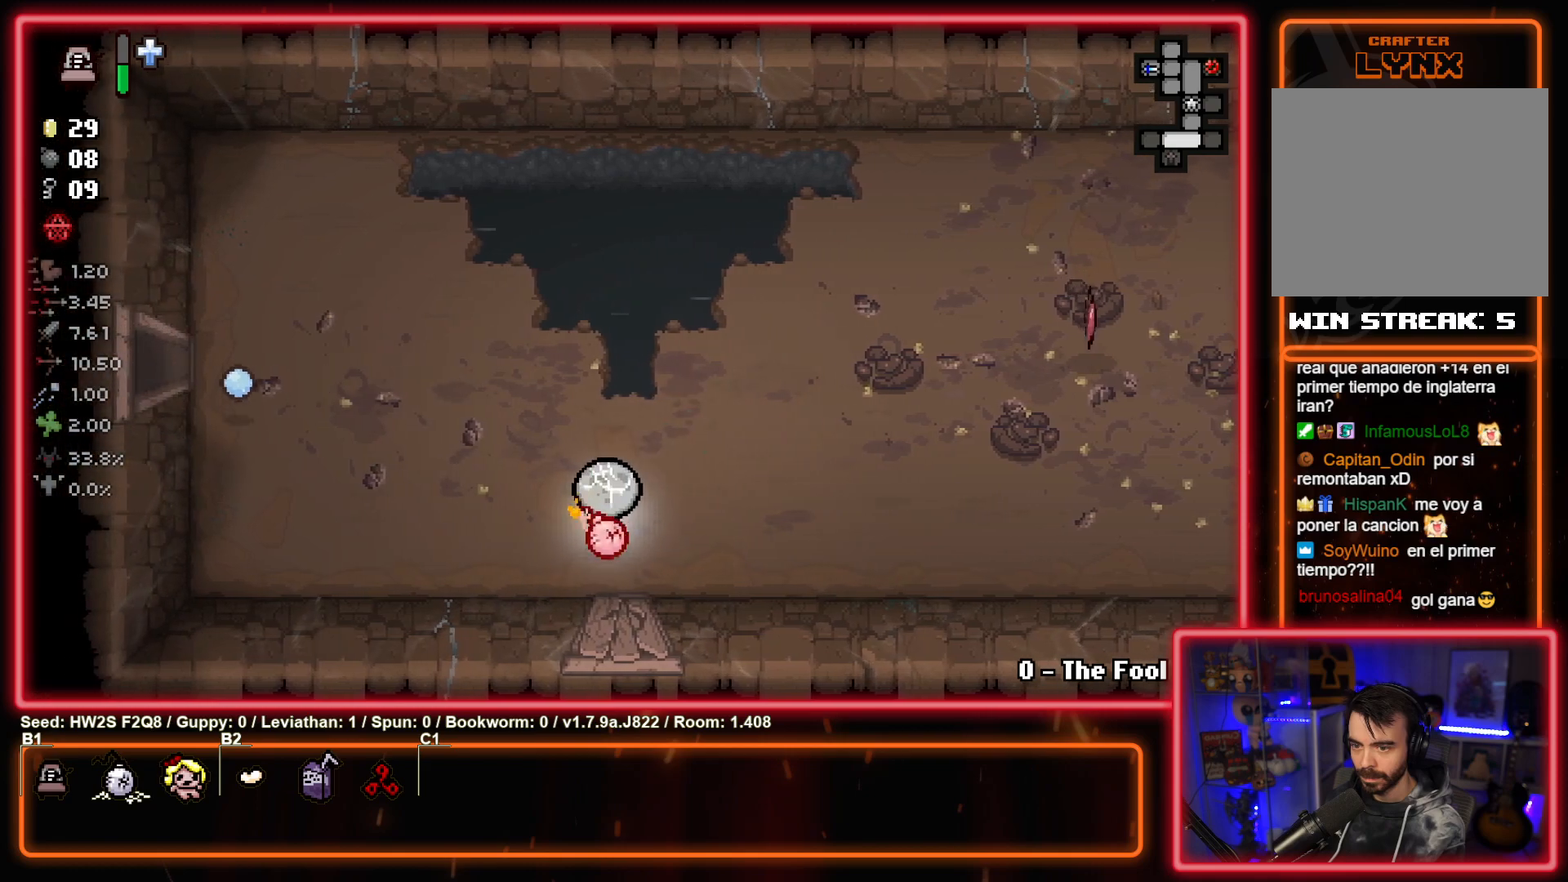
{"buttons": [], "left_stick": "up-right", "events": [[50, "L1", "up"]]}
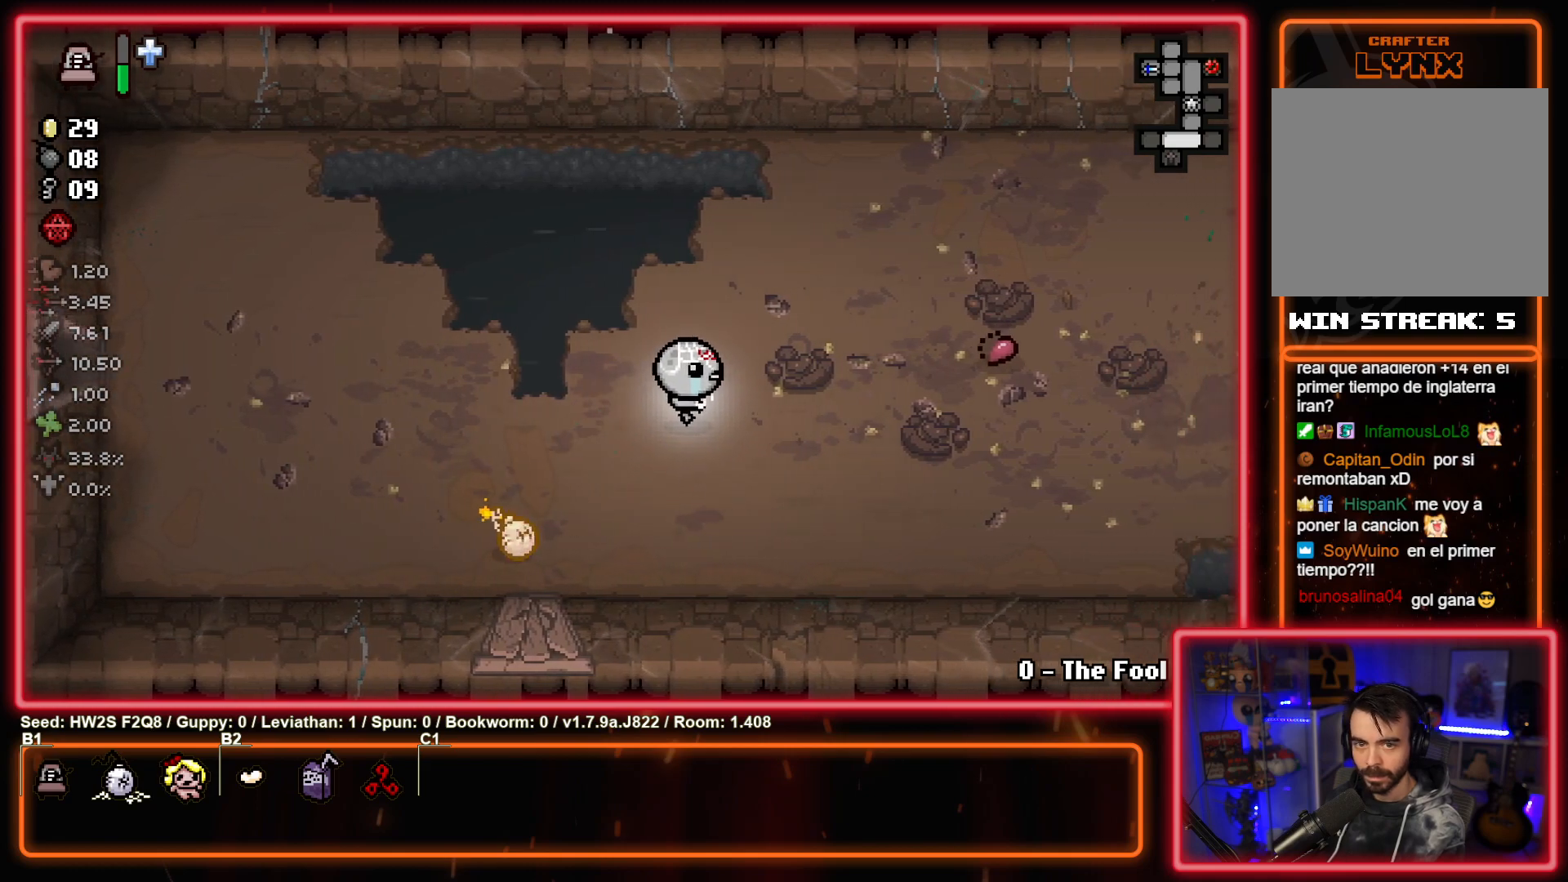
{"buttons": [], "left_stick": "up-right", "events": [[333, "left_stick", "center"], [500, "left_stick", "up-right"]]}
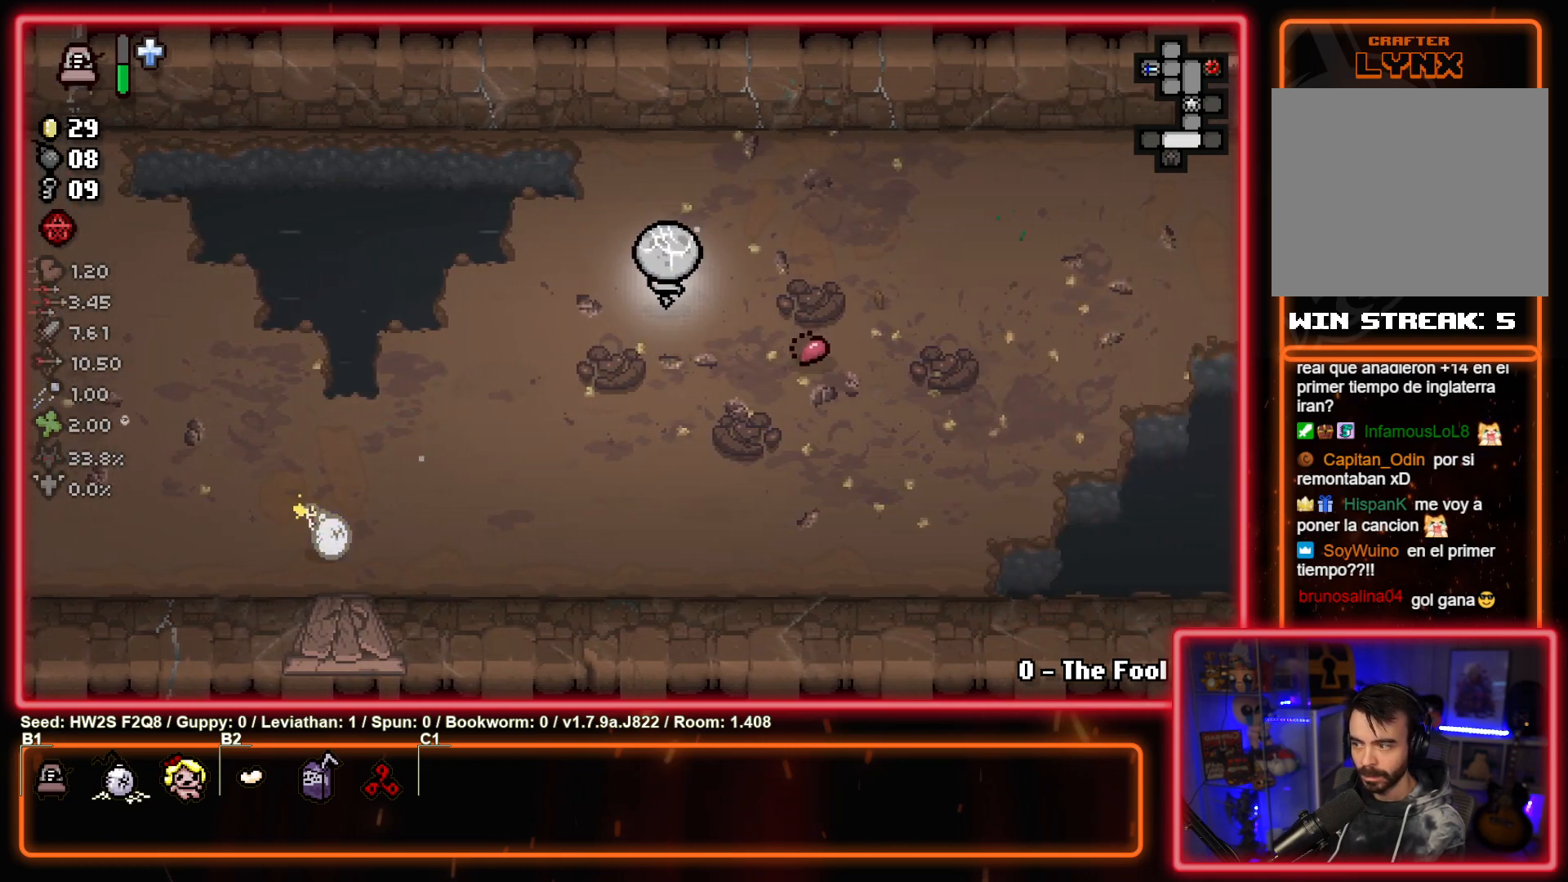
{"buttons": [], "left_stick": "down-left", "events": [[100, "left_stick", "center"], [233, "left_stick", "left"], [450, "left_stick", "down-left"]]}
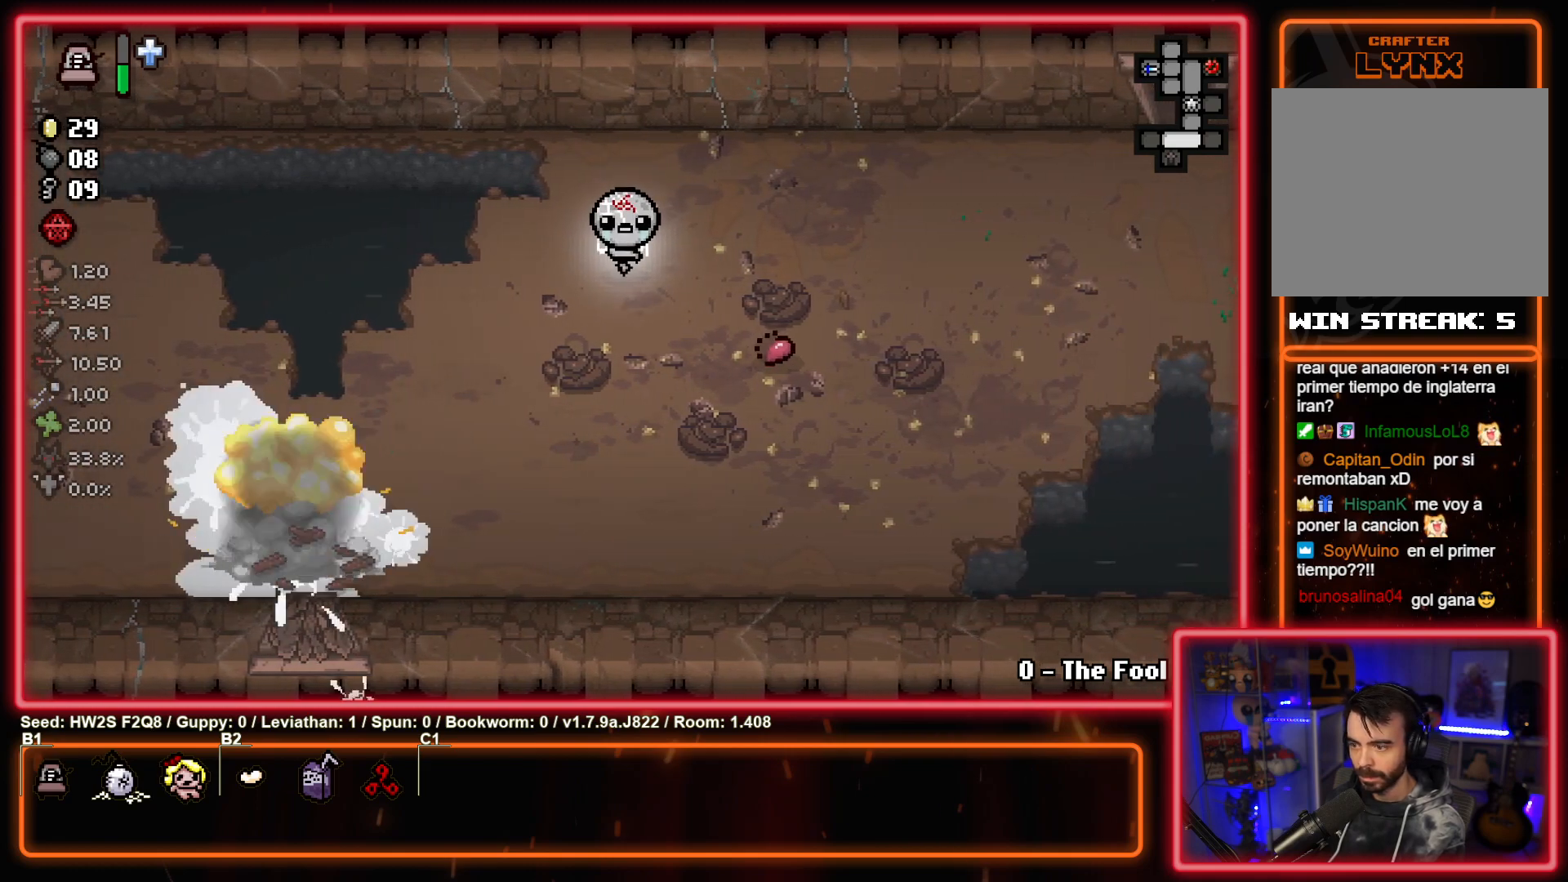
{"buttons": [], "left_stick": "down-left", "events": []}
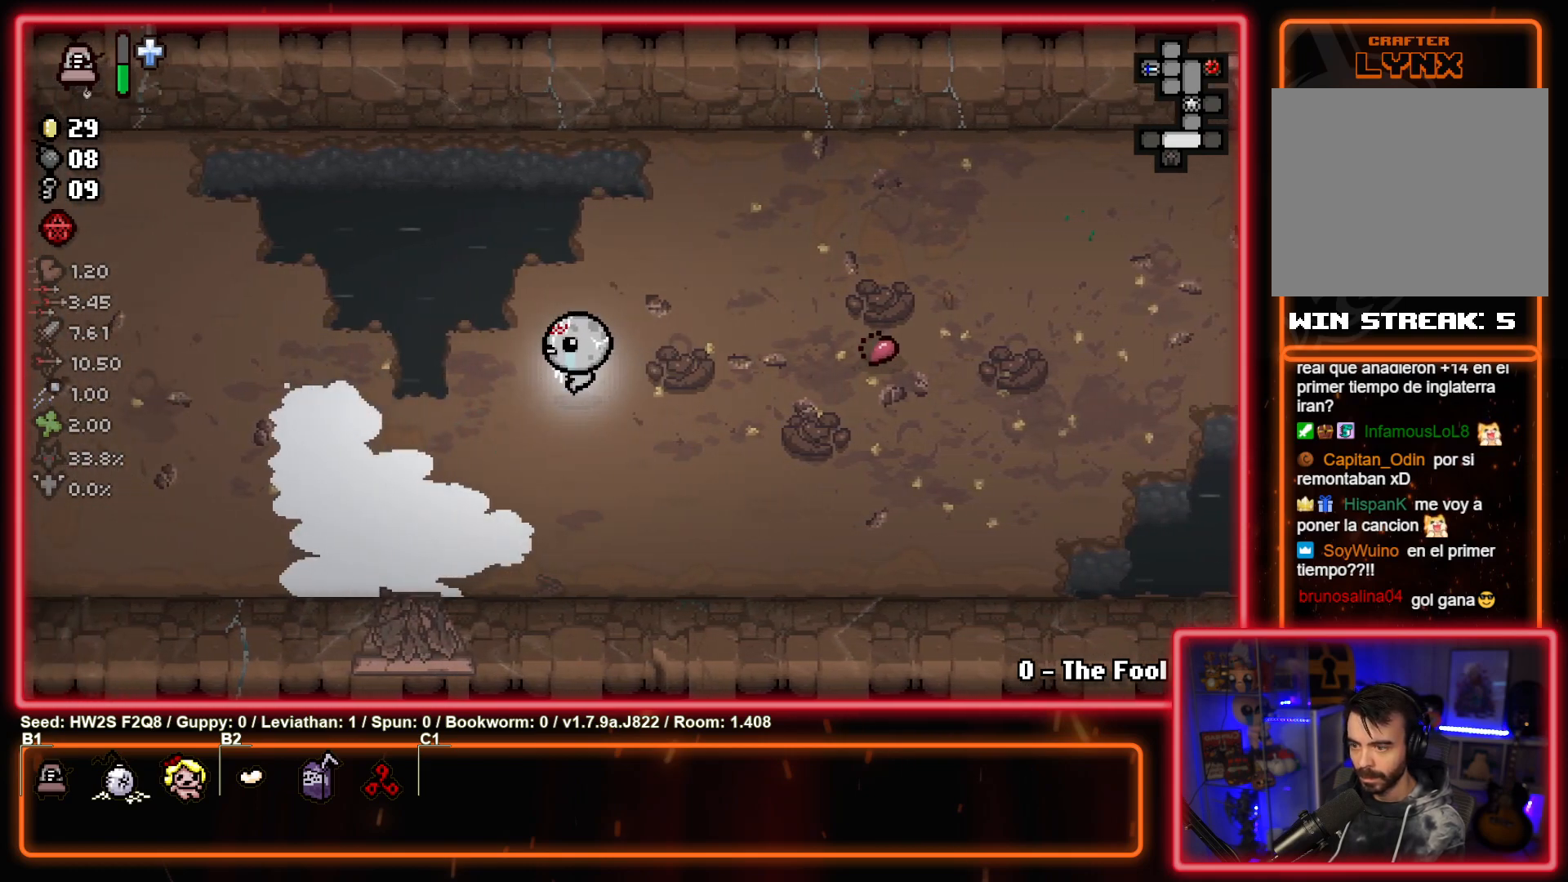
{"buttons": ["L1"], "left_stick": "up-right", "events": [[467, "left_stick", "up-right"], [483, "L1", "down"]]}
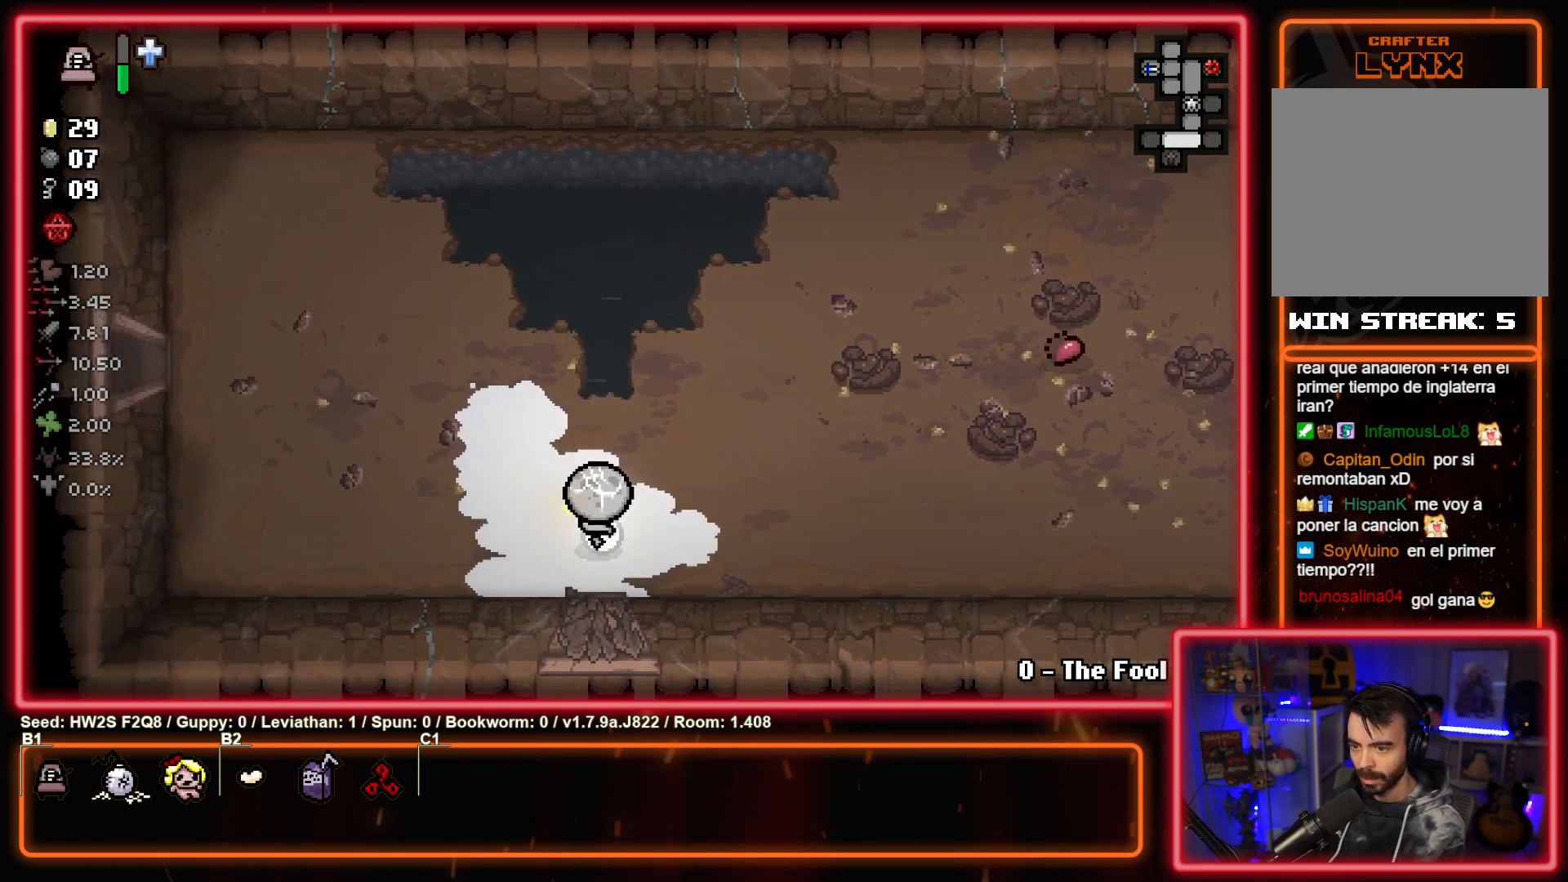
{"buttons": [], "left_stick": "up-right", "events": [[100, "L1", "up"]]}
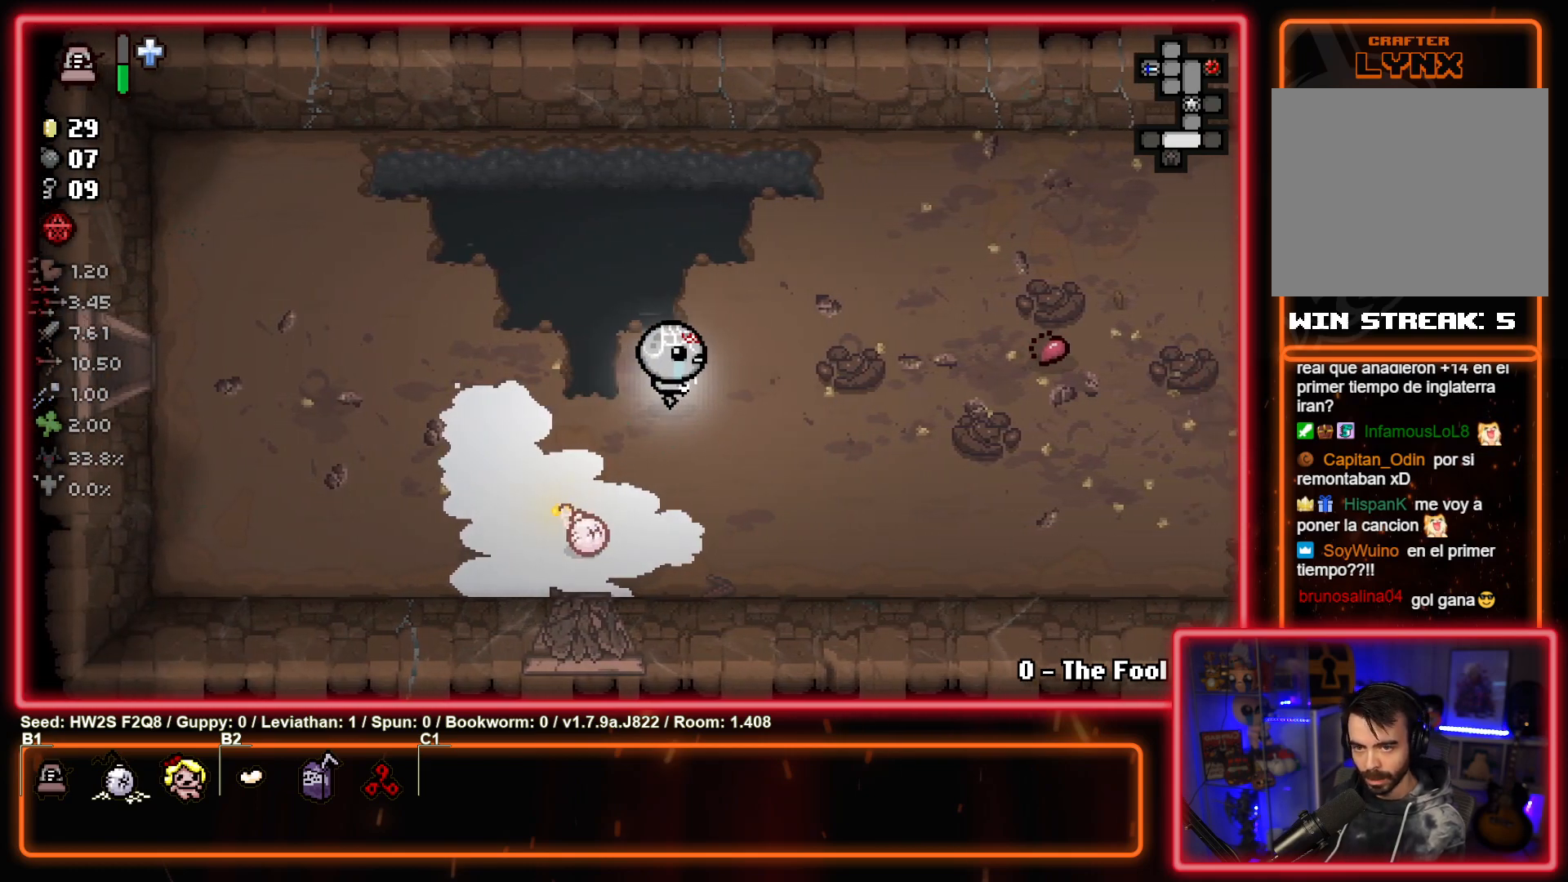
{"buttons": [], "left_stick": "center", "events": [[500, "left_stick", "center"]]}
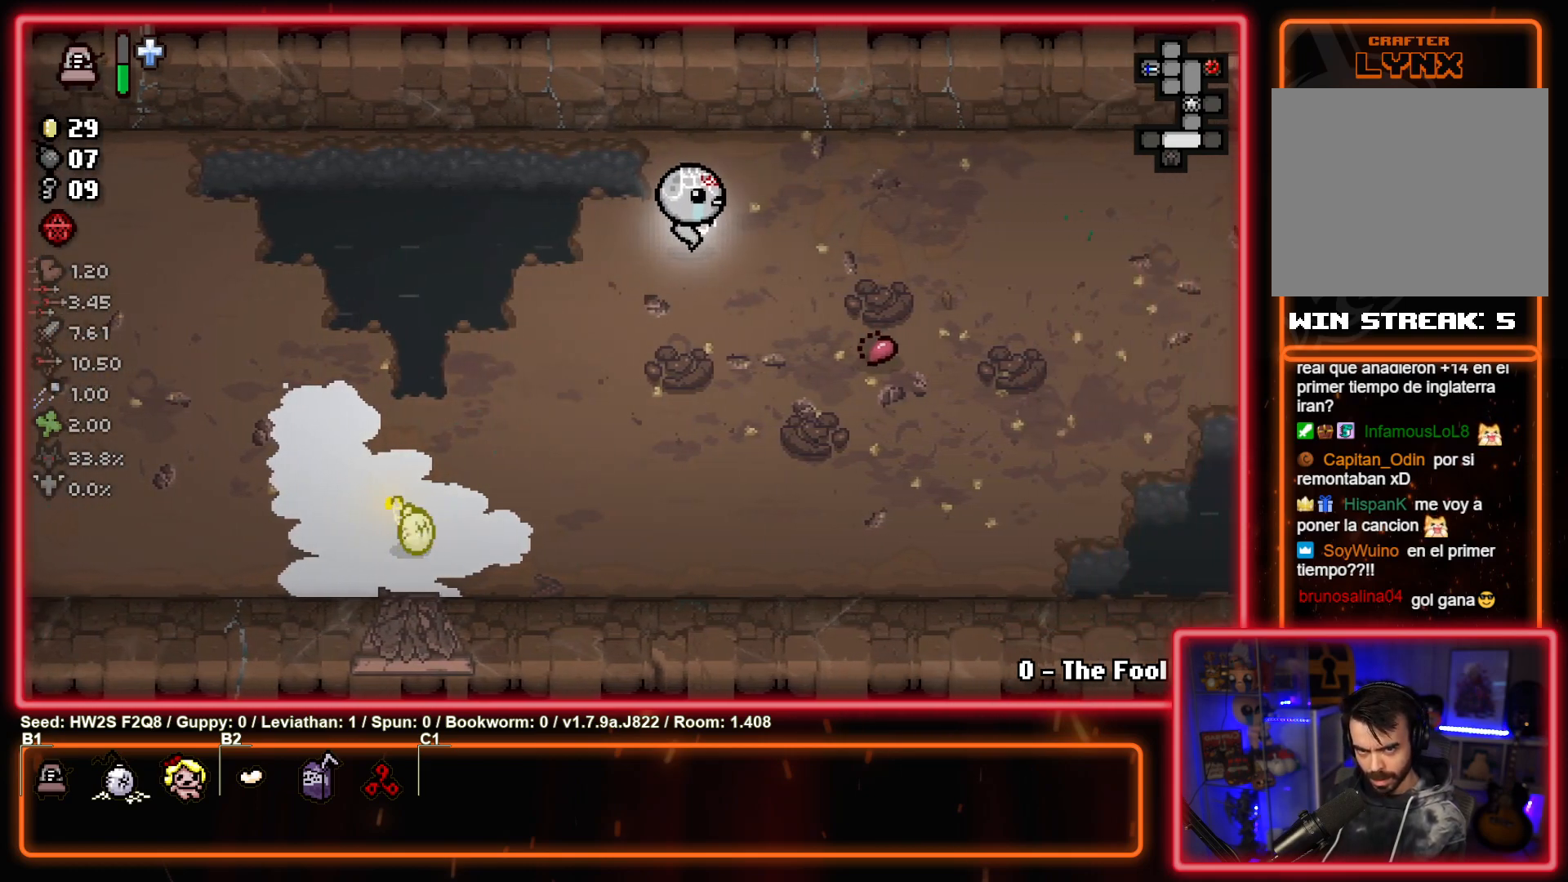
{"buttons": [], "left_stick": "left", "events": [[133, "left_stick", "left"]]}
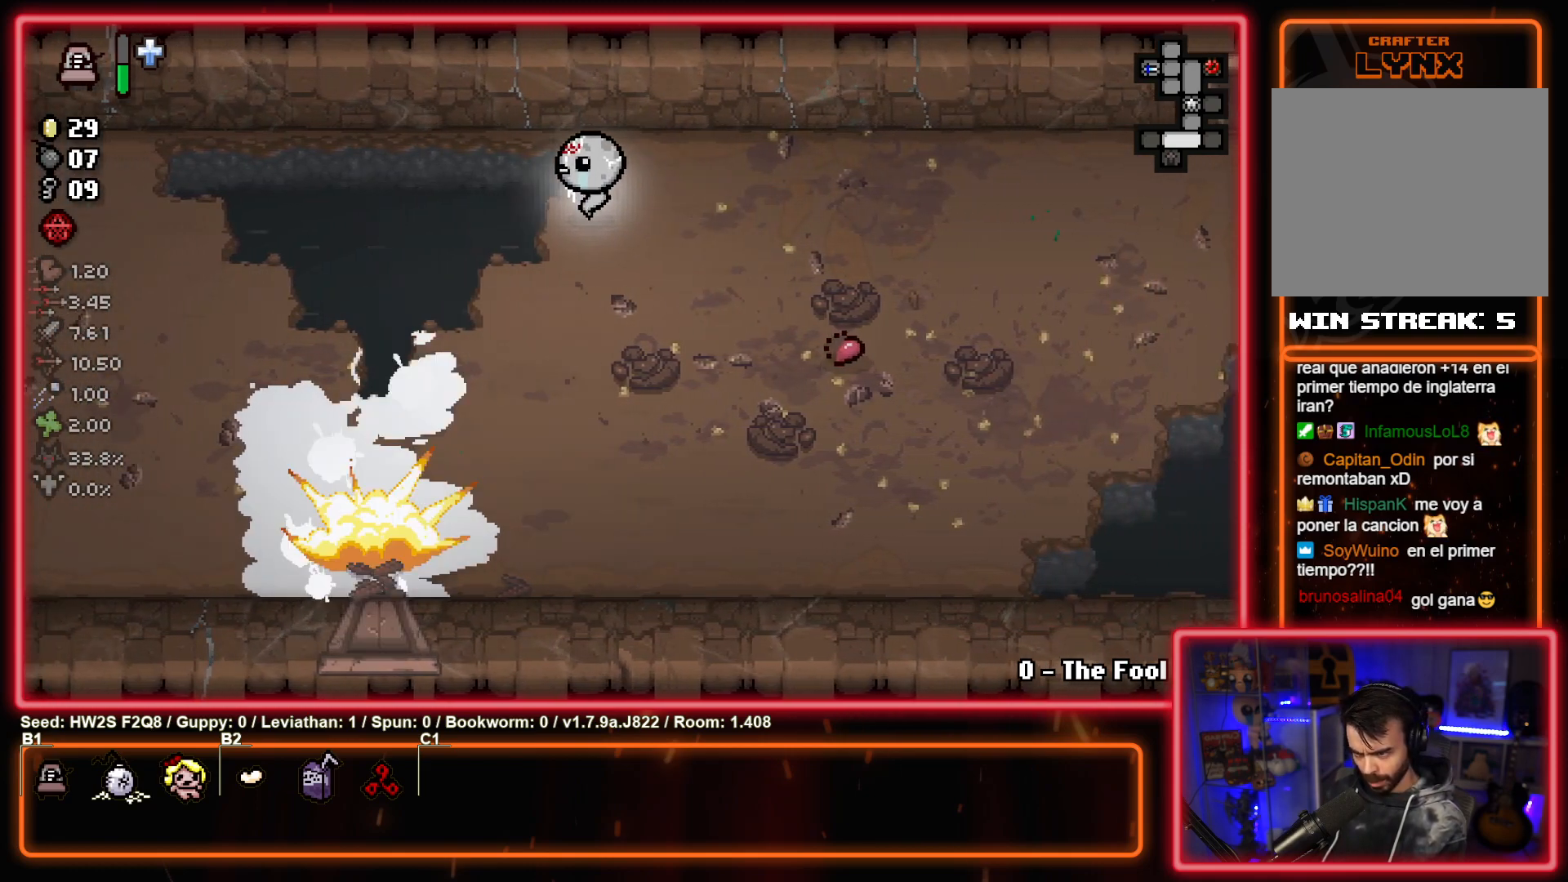
{"buttons": [], "left_stick": "down-left", "events": [[383, "left_stick", "down-left"]]}
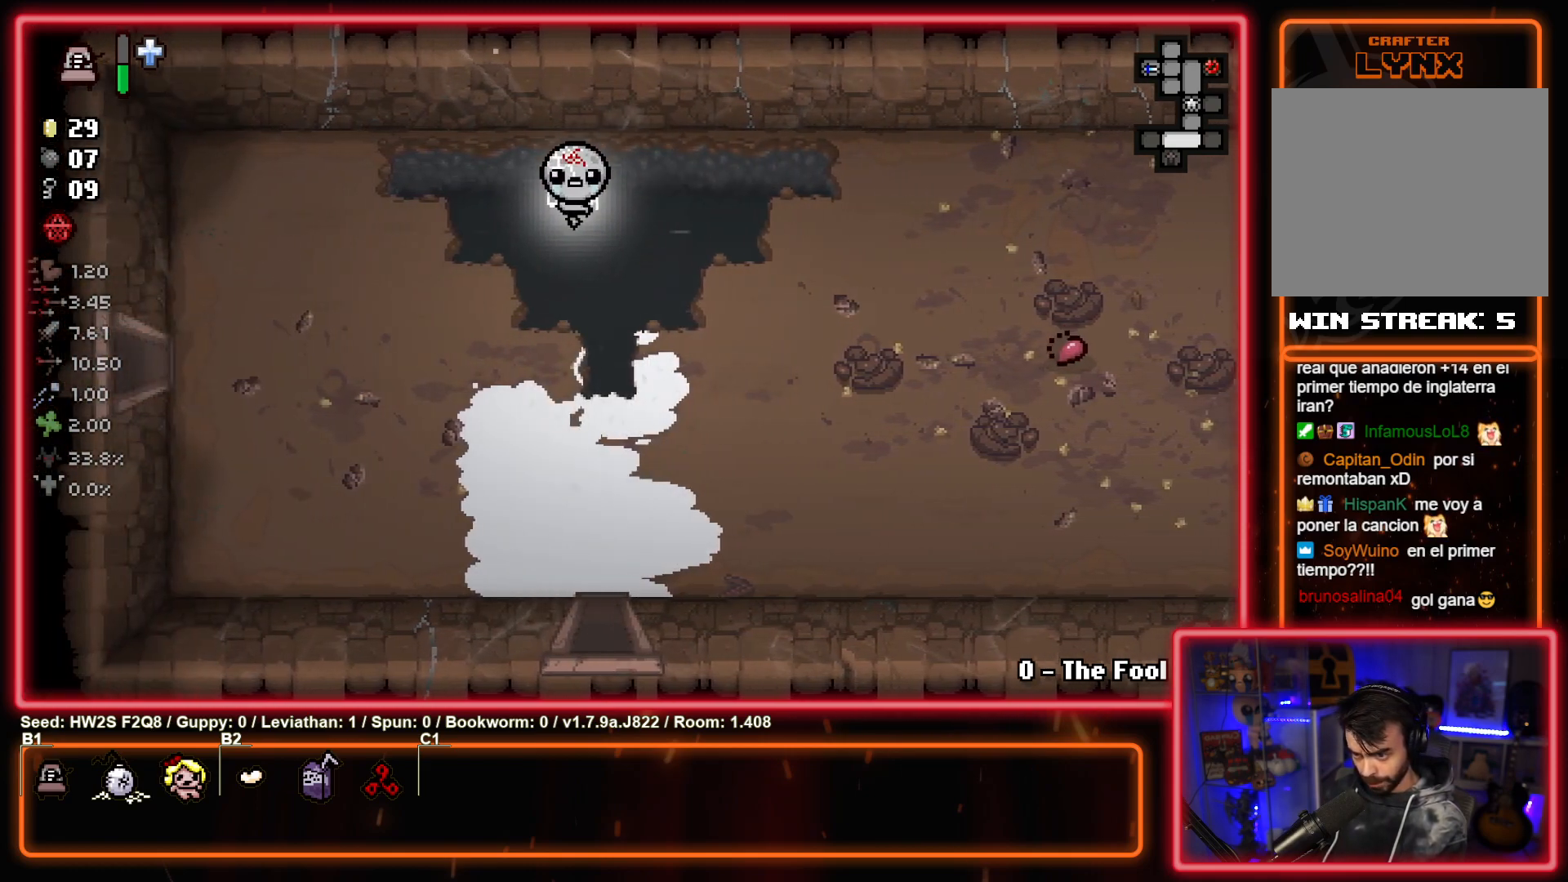
{"buttons": [], "left_stick": "down", "events": [[17, "left_stick", "down"]]}
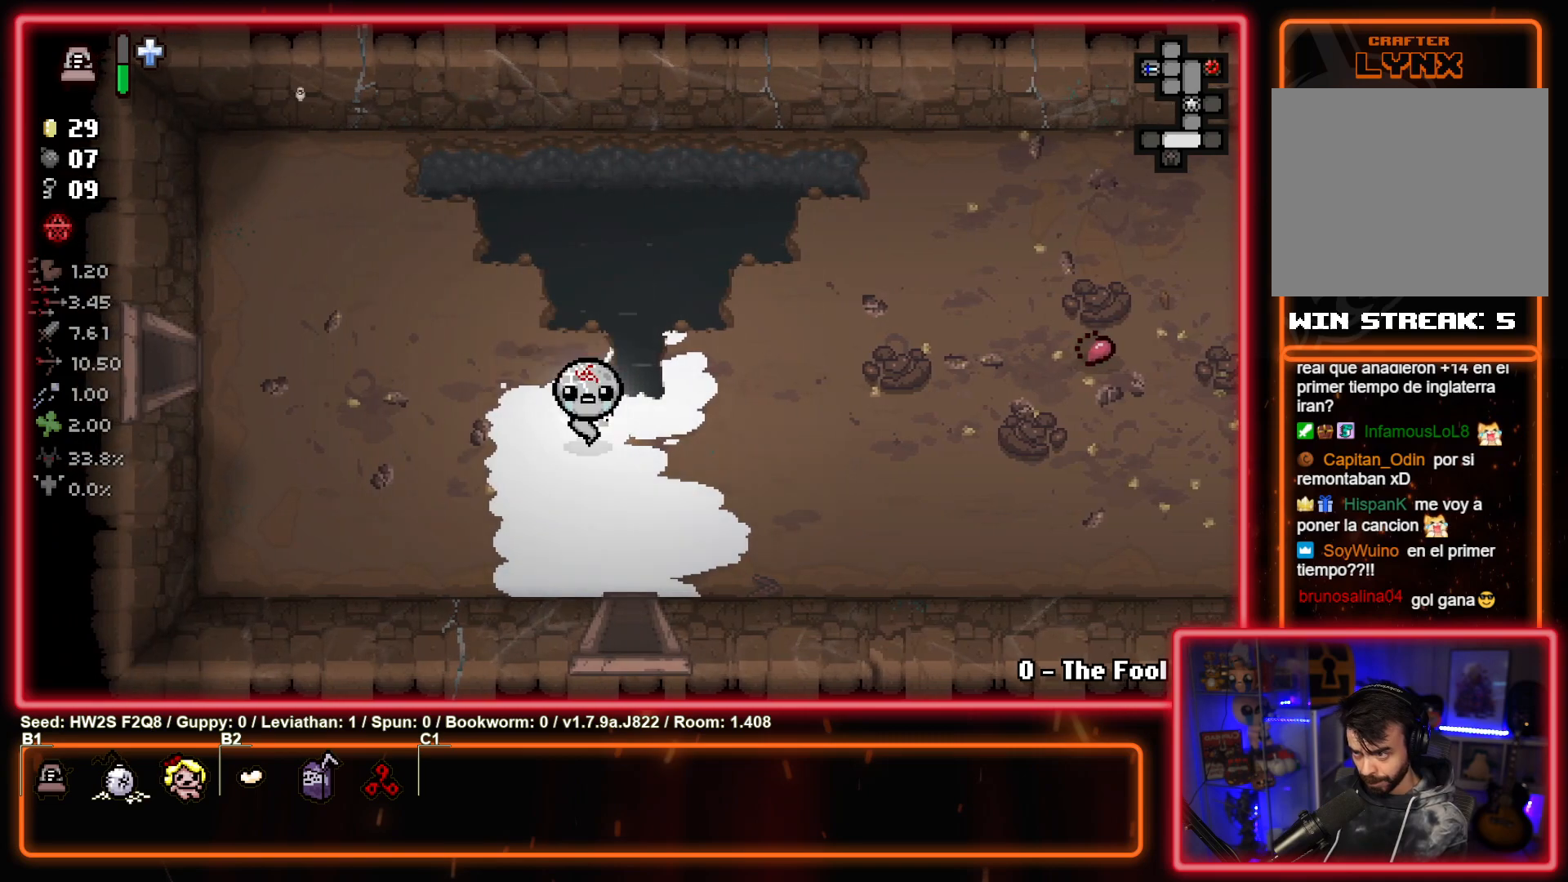
{"buttons": [], "left_stick": "center", "events": [[483, "left_stick", "center"]]}
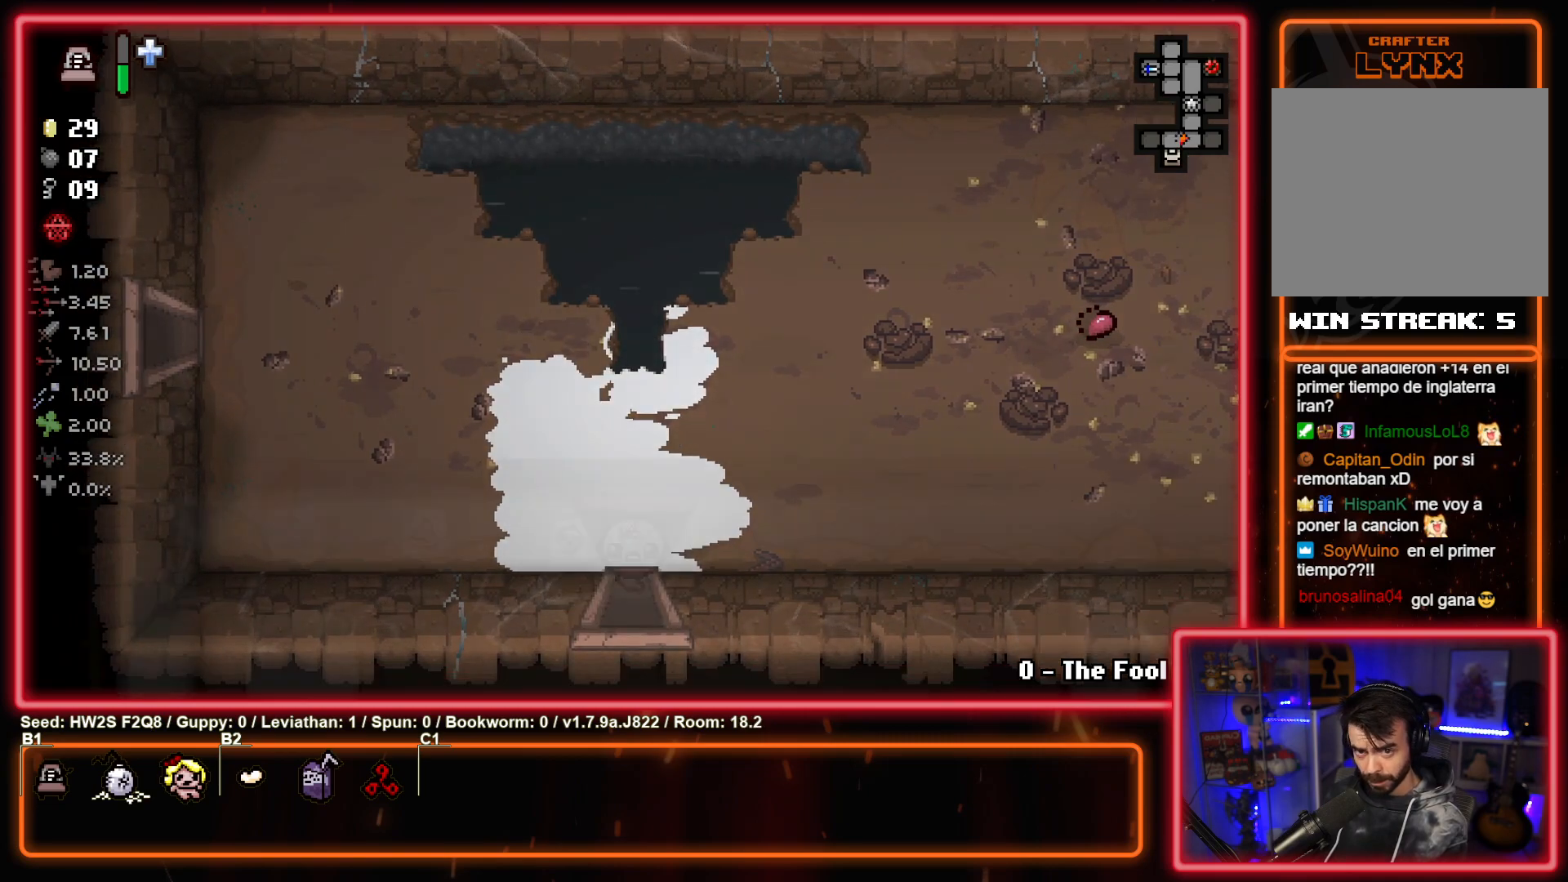
{"buttons": [], "left_stick": "down", "events": [[483, "left_stick", "down"]]}
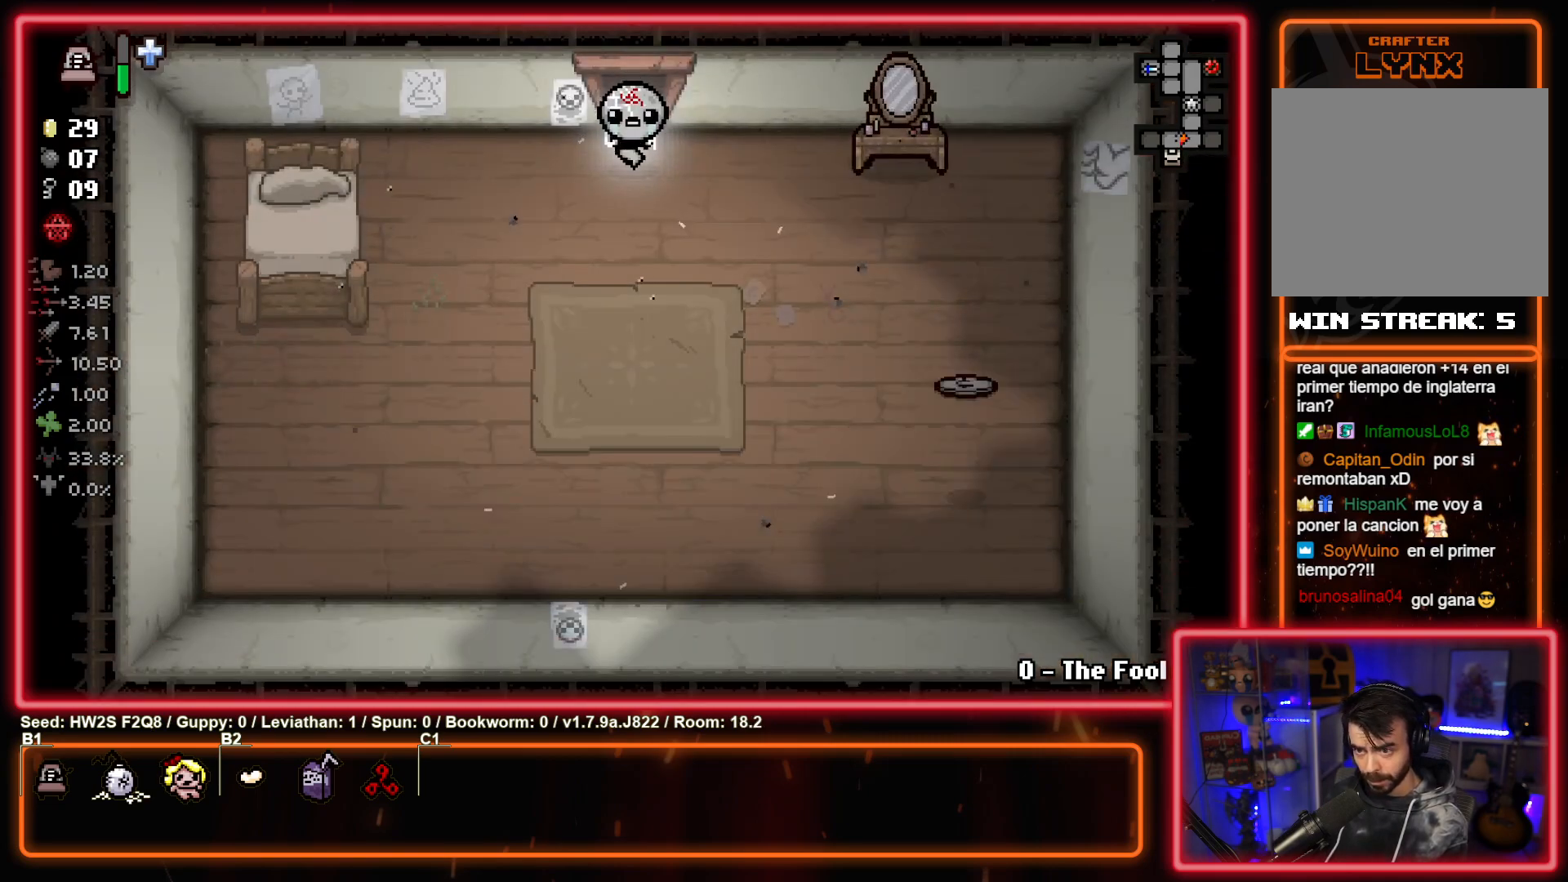
{"buttons": [], "left_stick": "down-right", "events": [[467, "left_stick", "down-right"]]}
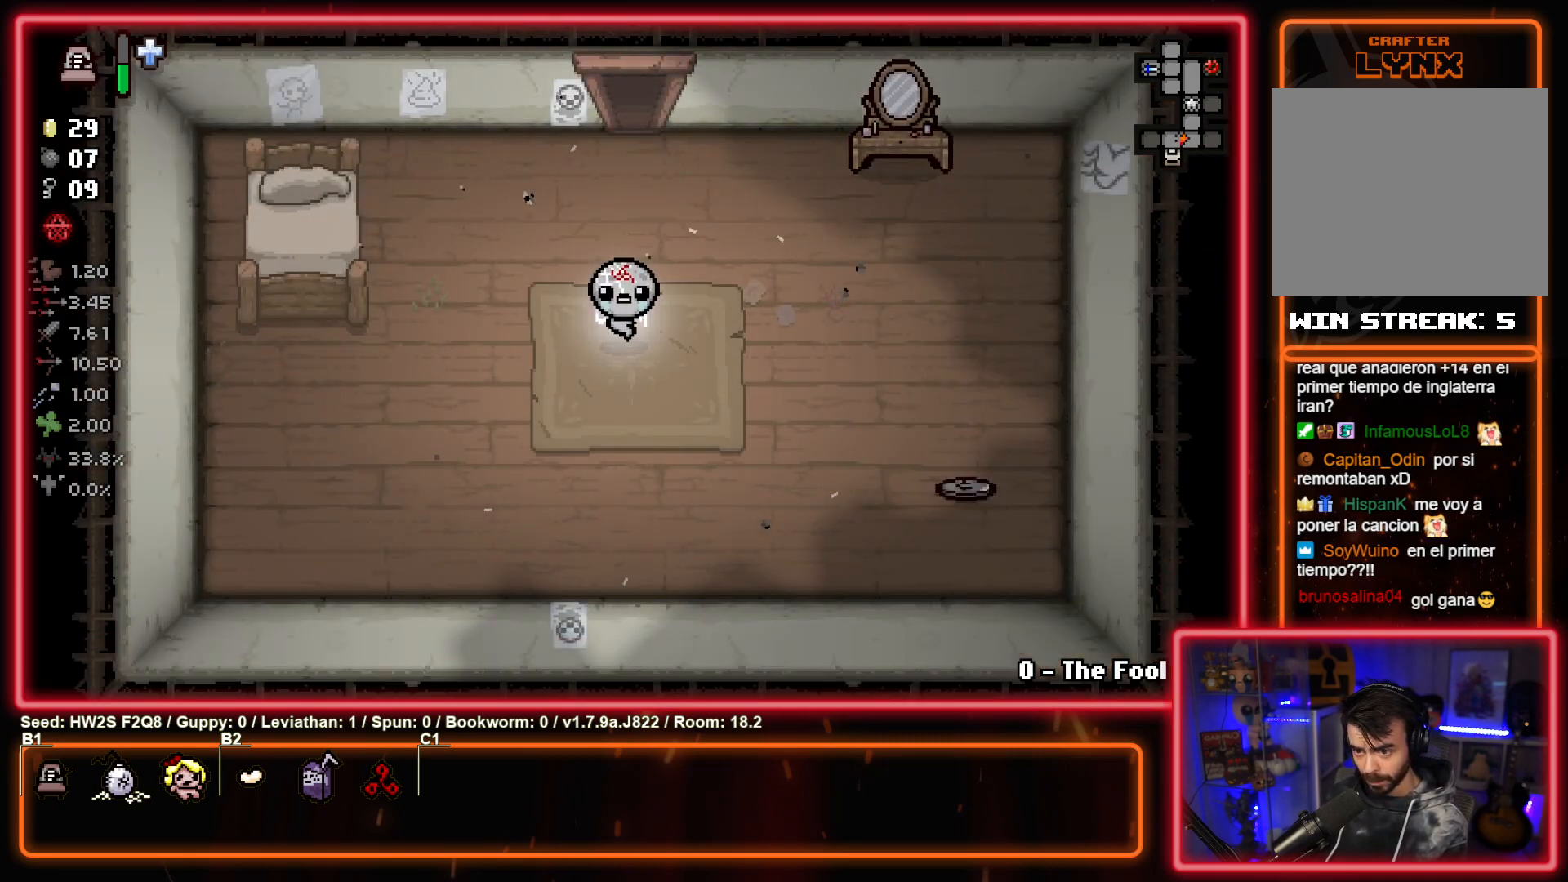
{"buttons": [], "left_stick": "right", "events": [[17, "L1", "down"], [133, "L1", "up"], [250, "left_stick", "right"]]}
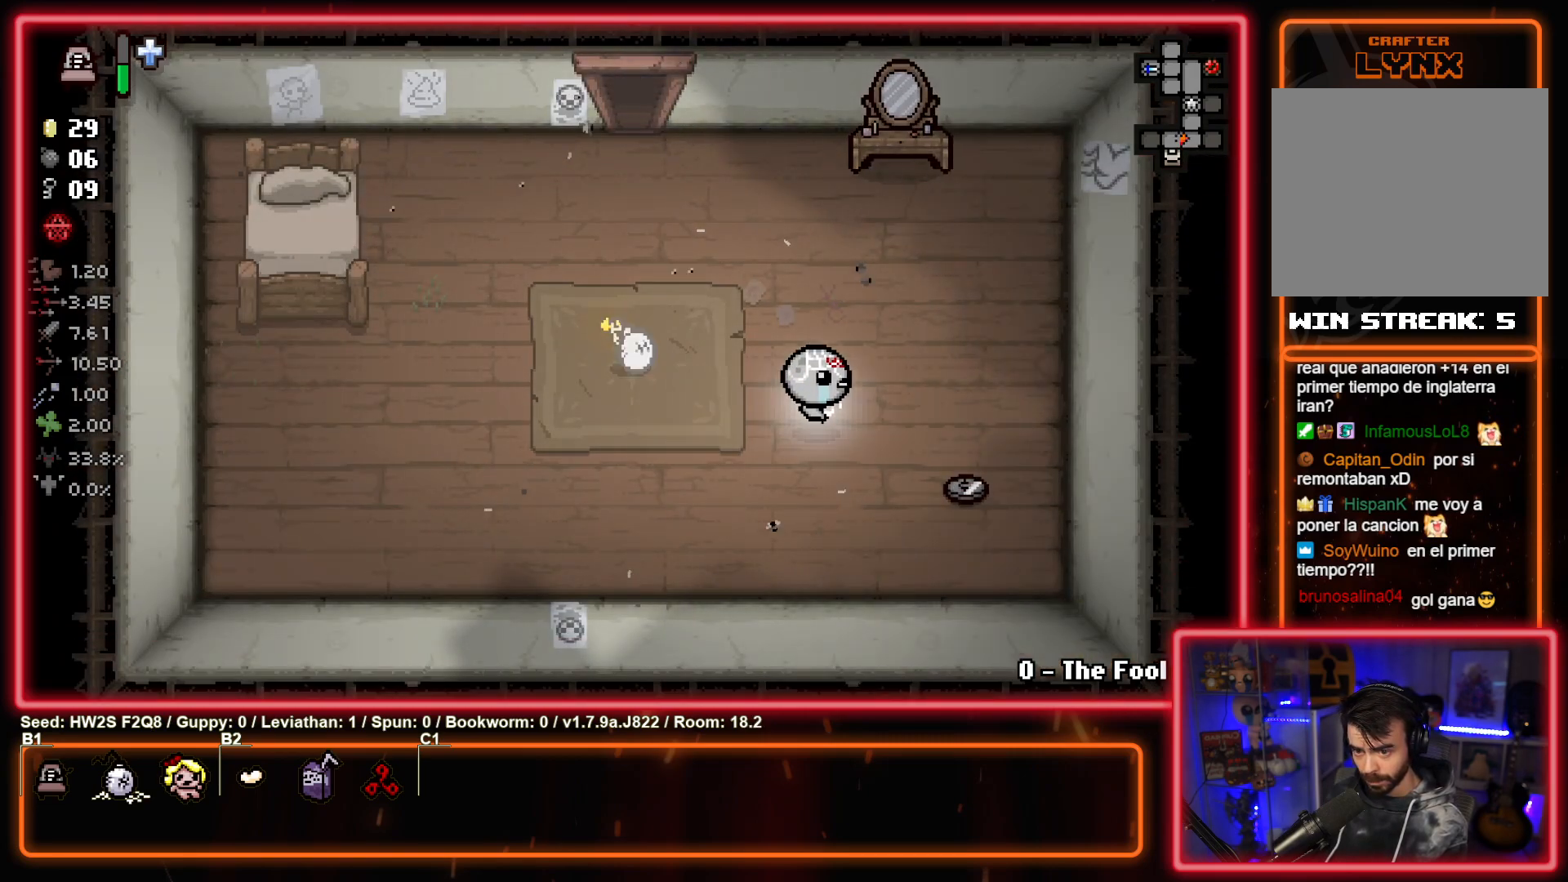
{"buttons": [], "left_stick": "down-right", "events": [[50, "left_stick", "down-right"]]}
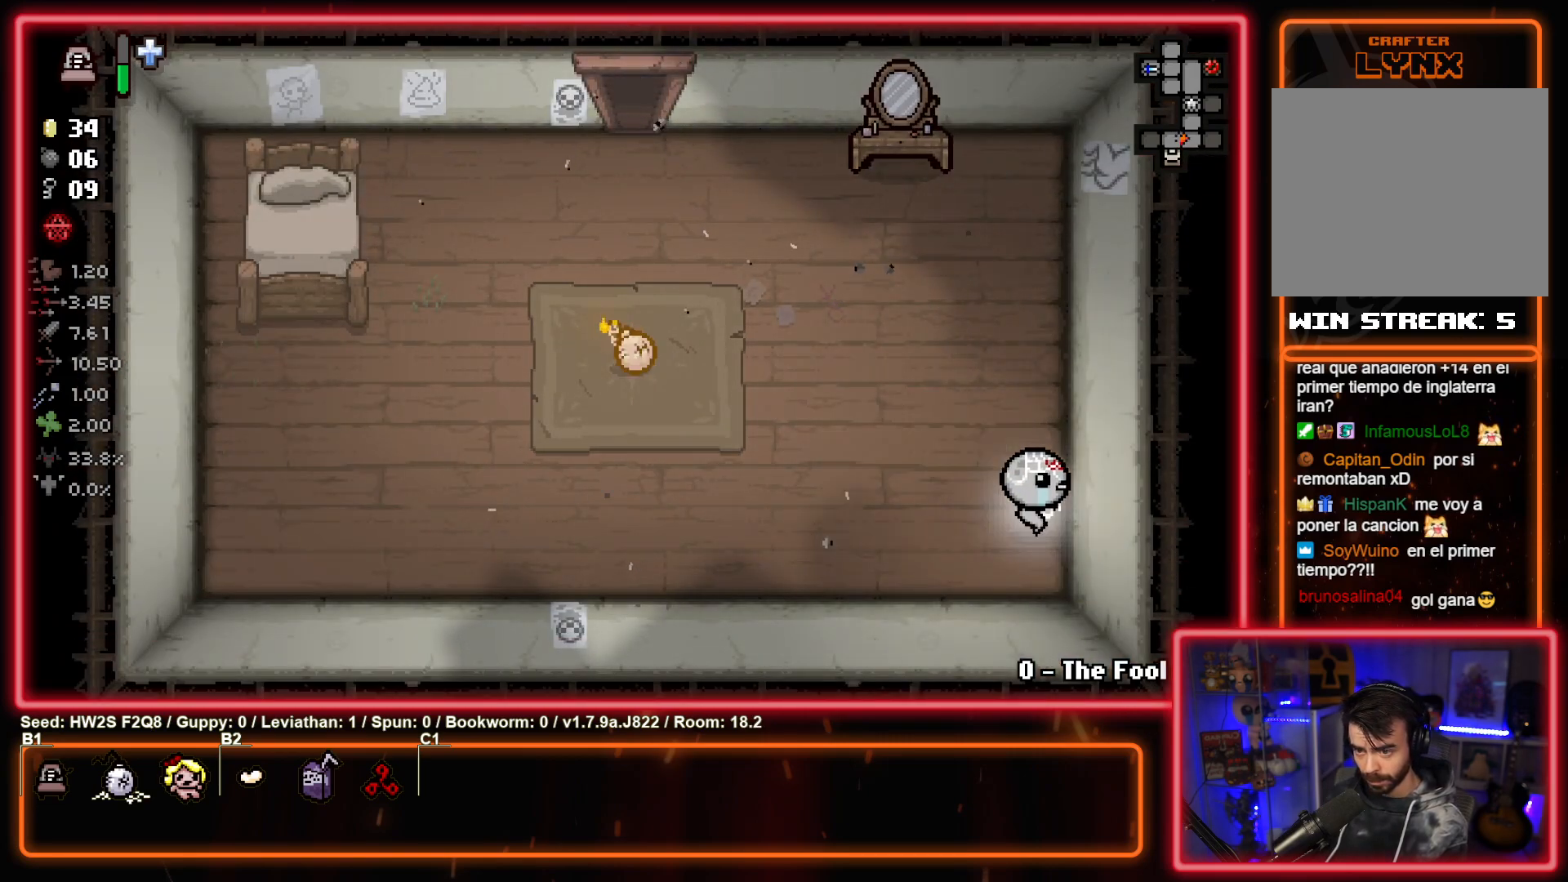
{"buttons": [], "left_stick": "up-left", "events": [[83, "left_stick", "center"], [400, "left_stick", "up-left"]]}
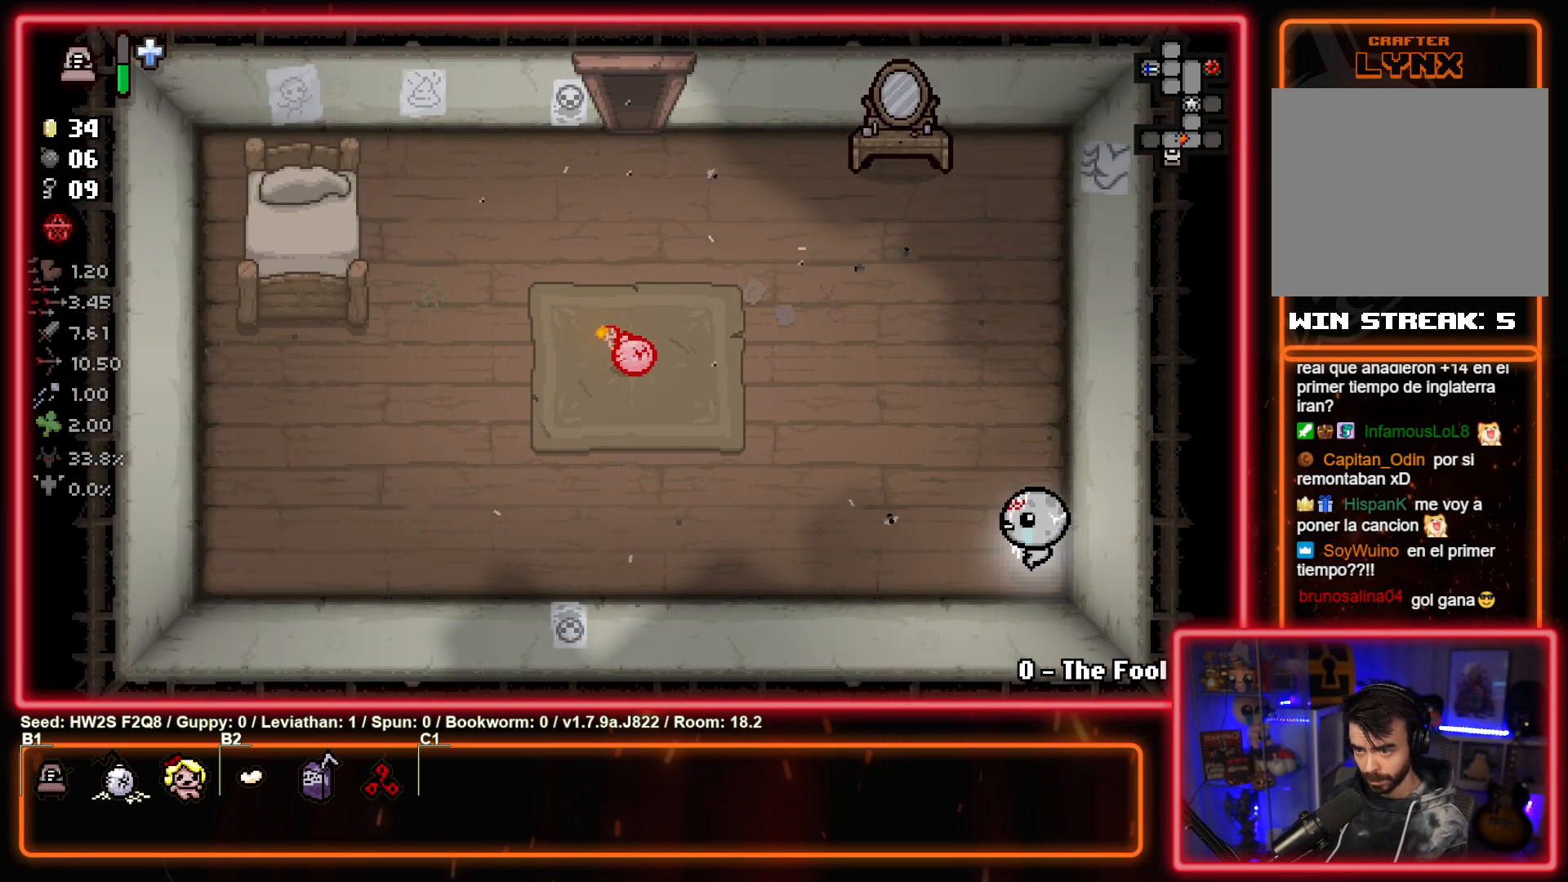
{"buttons": [], "left_stick": "up-left", "events": []}
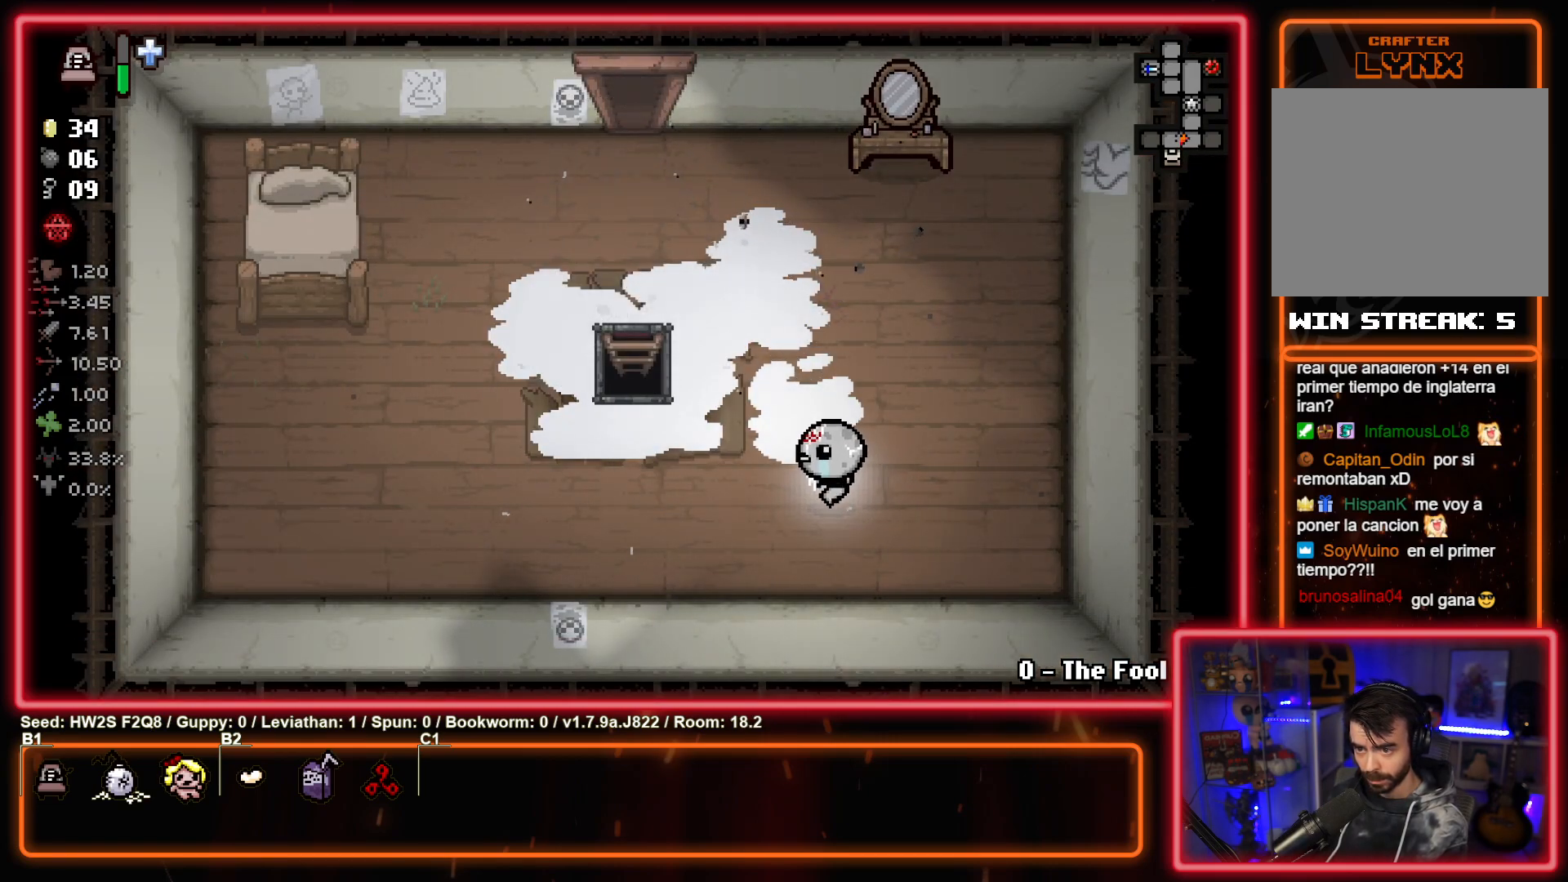
{"buttons": [], "left_stick": "up", "events": [[400, "left_stick", "up"]]}